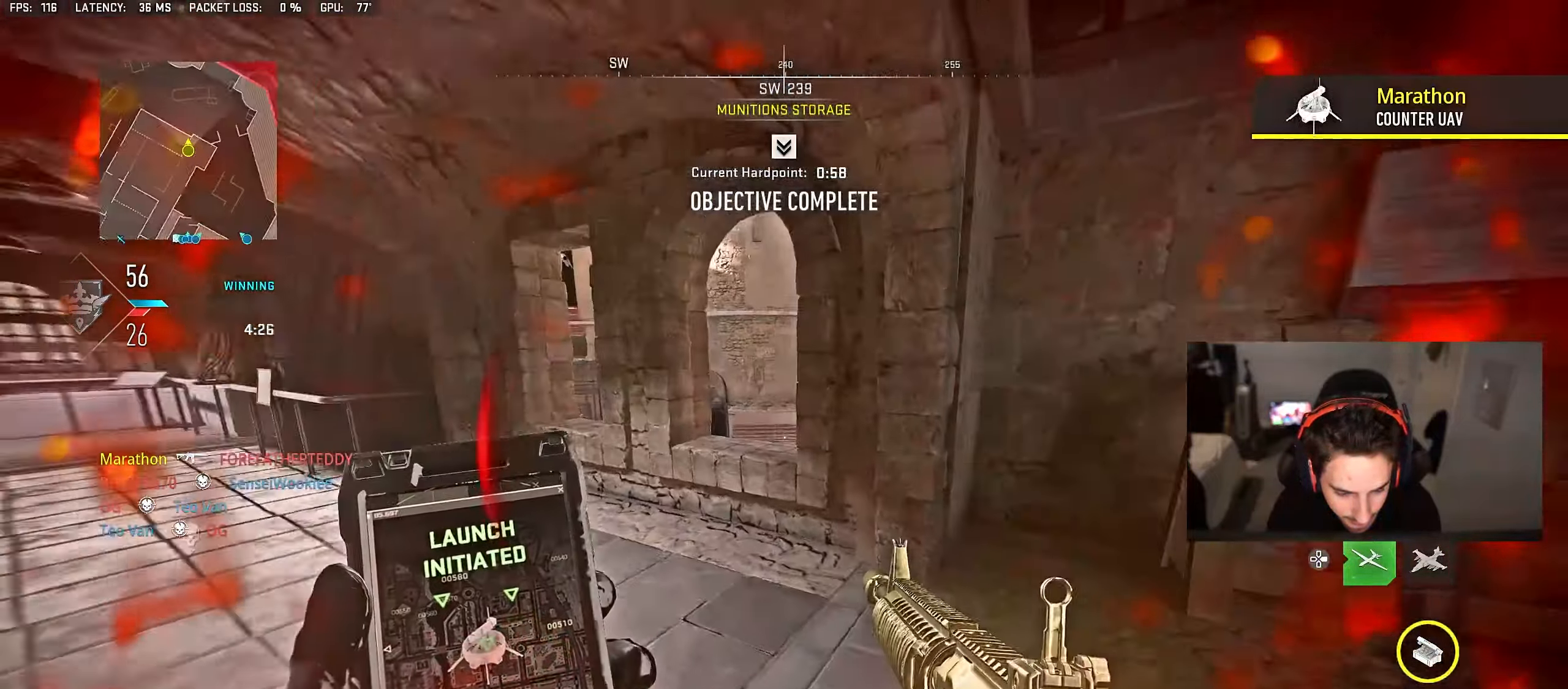
Gameplay with a controller (PlayStation layout); each line is a JSON object with the inputs held at the frame after it. "events" lists button and stick changes between this image and that frame as [ms after this image, input, new state], when the widget could be followed in between.
{"buttons": [], "left_stick": "center", "right_stick": "center", "events": [[67, "CROSS", "down"], [83, "left_stick", "up-right"], [117, "right_stick", "down"], [167, "CROSS", "up"], [217, "right_stick", "center"], [250, "left_stick", "center"]]}
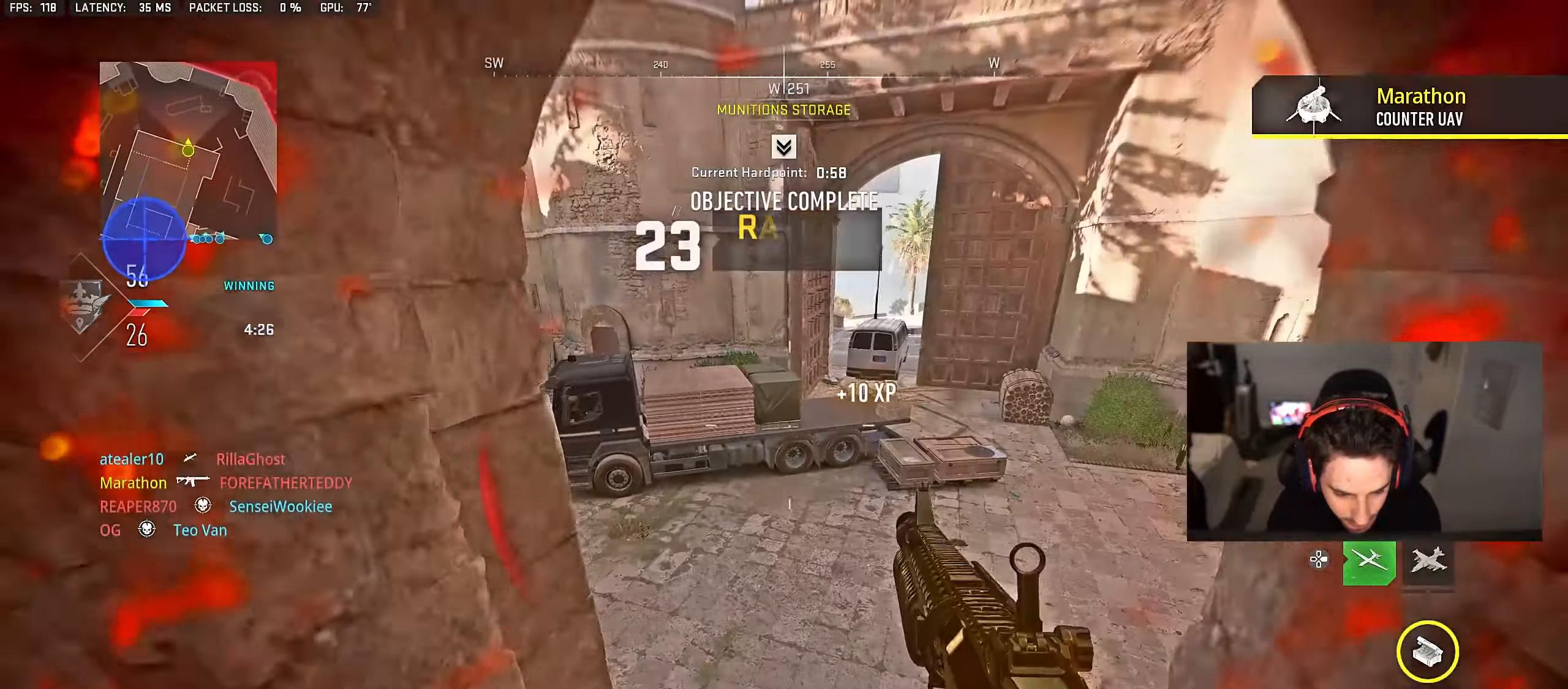
{"buttons": [], "left_stick": "up", "right_stick": "left", "events": [[17, "left_stick", "up-right"], [83, "right_stick", "left"], [233, "left_stick", "center"], [250, "right_stick", "center"], [300, "left_stick", "left"], [400, "left_stick", "up"], [467, "right_stick", "left"]]}
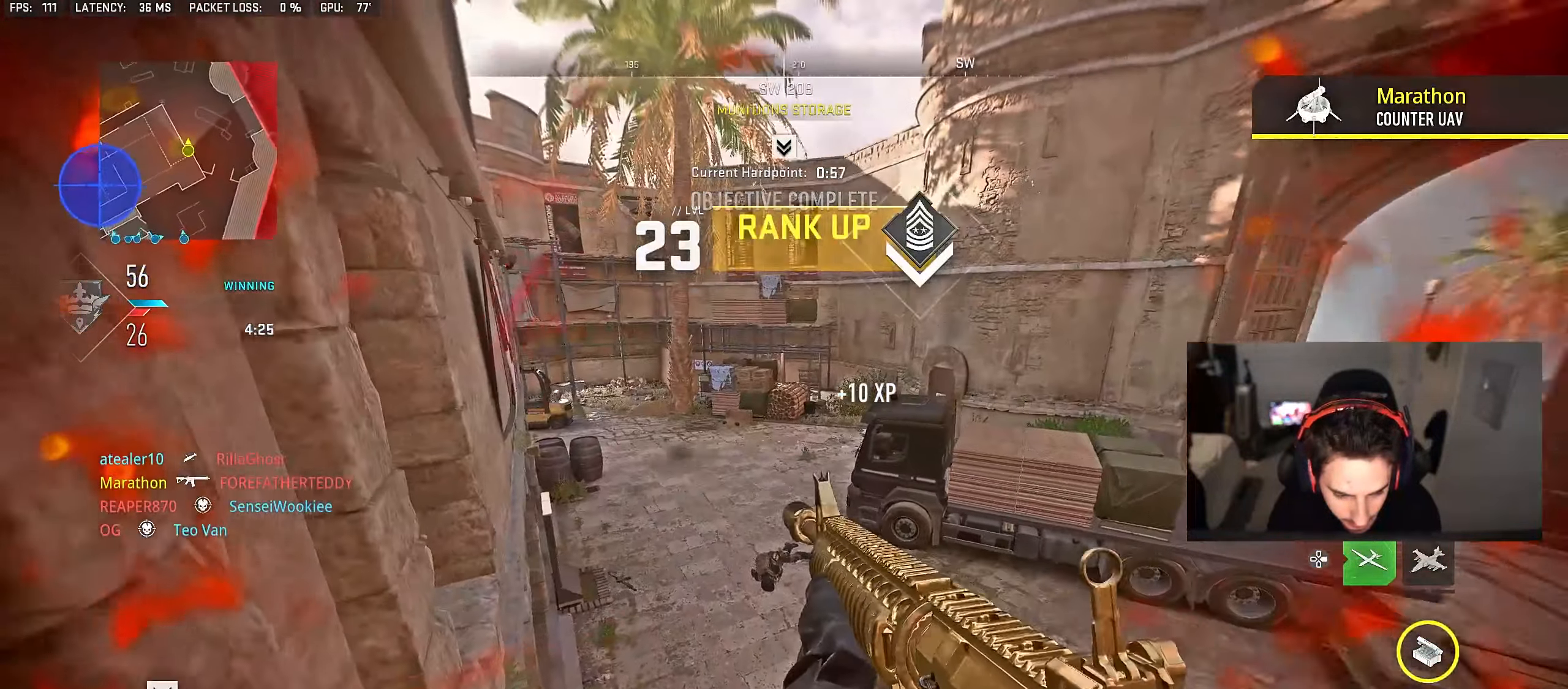
{"buttons": [], "left_stick": "up", "right_stick": "center", "events": [[117, "left_stick", "right"], [117, "right_stick", "center"], [350, "left_stick", "up"], [433, "right_stick", "up"], [483, "right_stick", "center"]]}
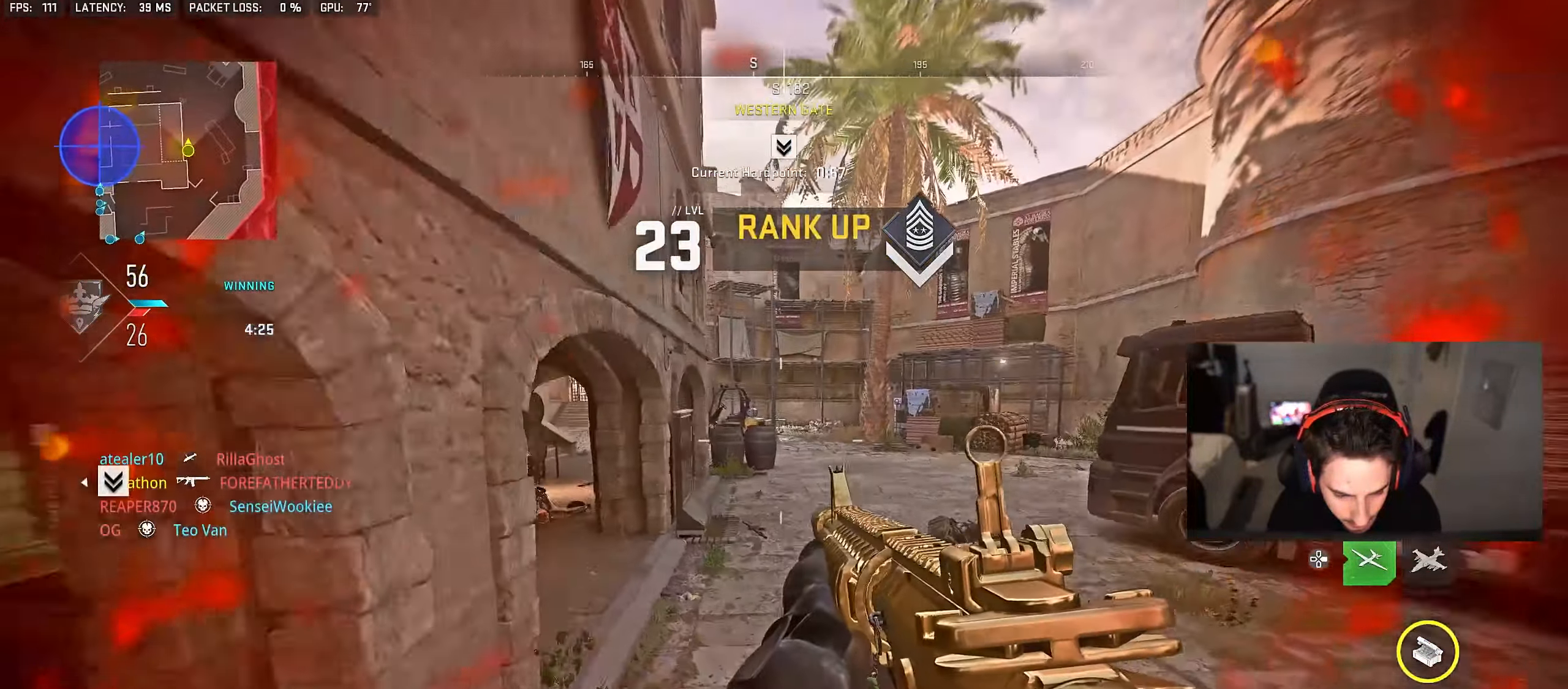
{"buttons": ["TRIANGLE"], "left_stick": "up", "right_stick": "center", "events": [[50, "TRIANGLE", "down"], [117, "TRIANGLE", "up"], [167, "TRIANGLE", "down"], [250, "TRIANGLE", "up"], [317, "TRIANGLE", "down"], [367, "TRIANGLE", "up"], [433, "TRIANGLE", "down"]]}
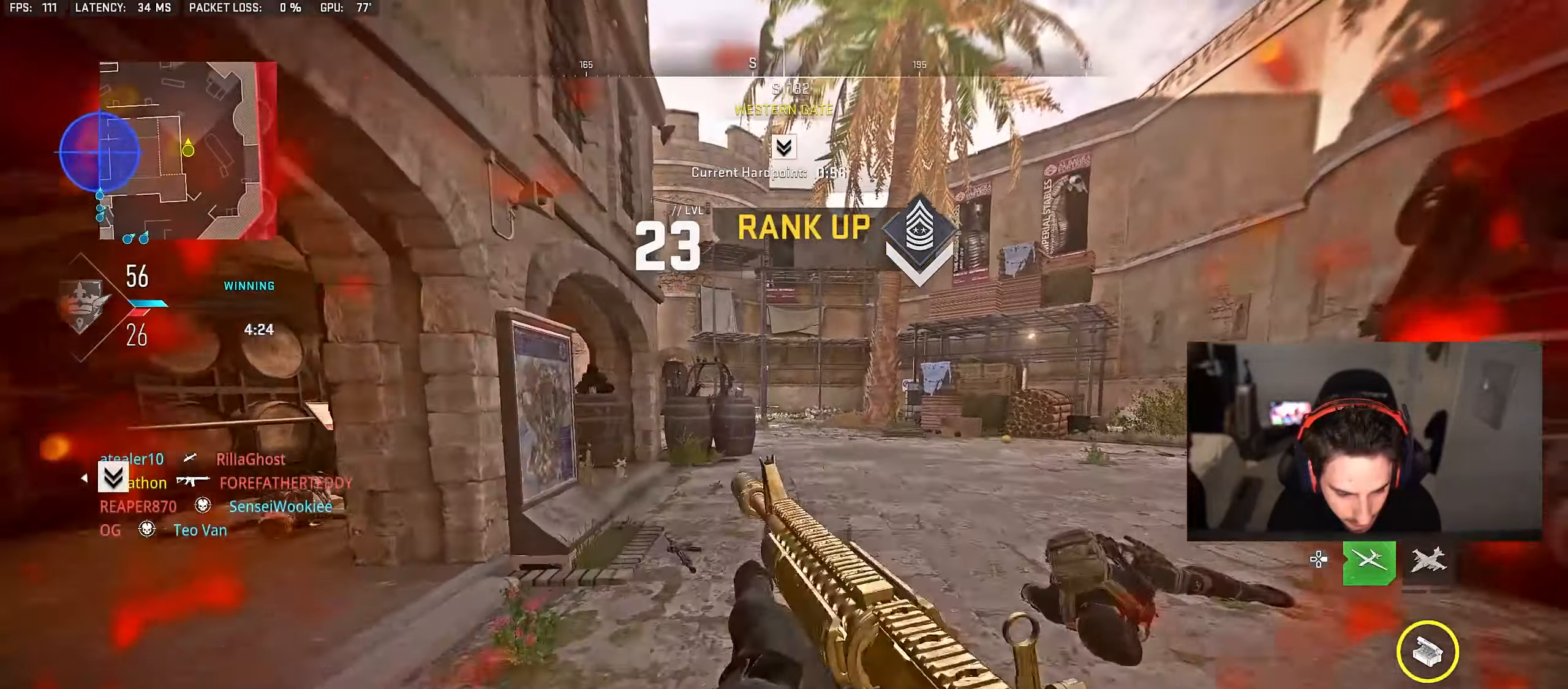
{"buttons": [], "left_stick": "up", "right_stick": "left", "events": [[17, "TRIANGLE", "up"], [183, "right_stick", "right"], [417, "right_stick", "left"]]}
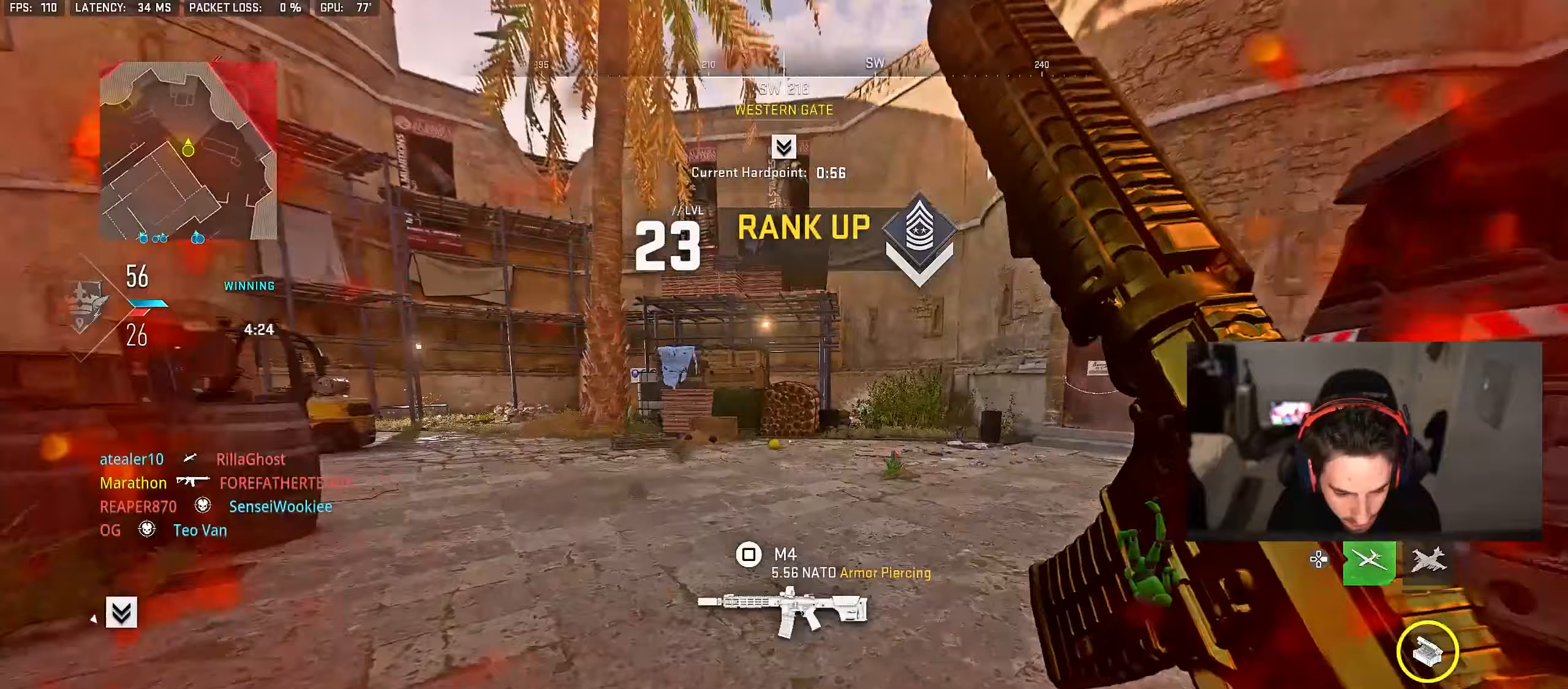
{"buttons": ["L2"], "left_stick": "up-right", "right_stick": "center", "events": [[167, "CROSS", "down"], [167, "L2", "down"], [217, "right_stick", "center"], [250, "CROSS", "up"], [333, "left_stick", "up-right"]]}
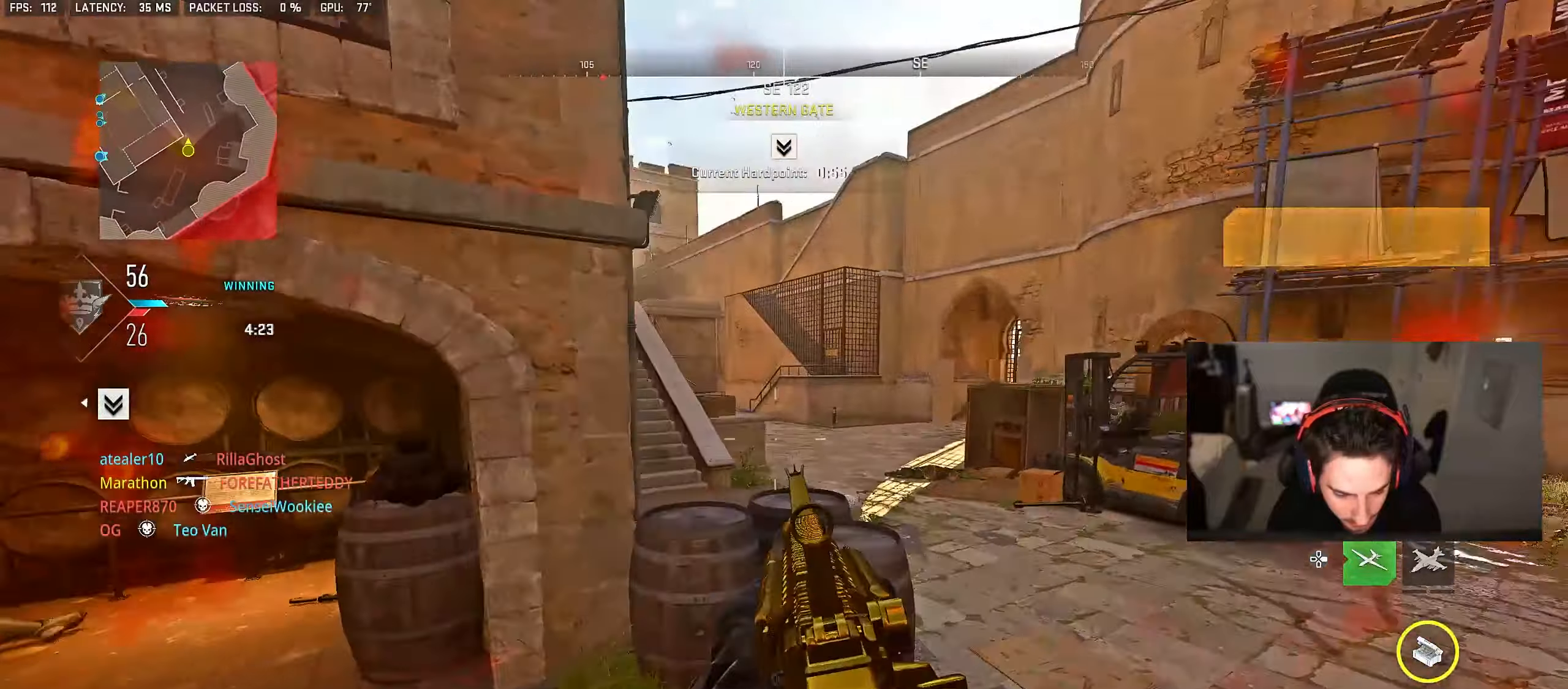
{"buttons": [], "left_stick": "up-right", "right_stick": "center", "events": [[17, "right_stick", "up-left"], [183, "right_stick", "center"], [367, "L2", "up"]]}
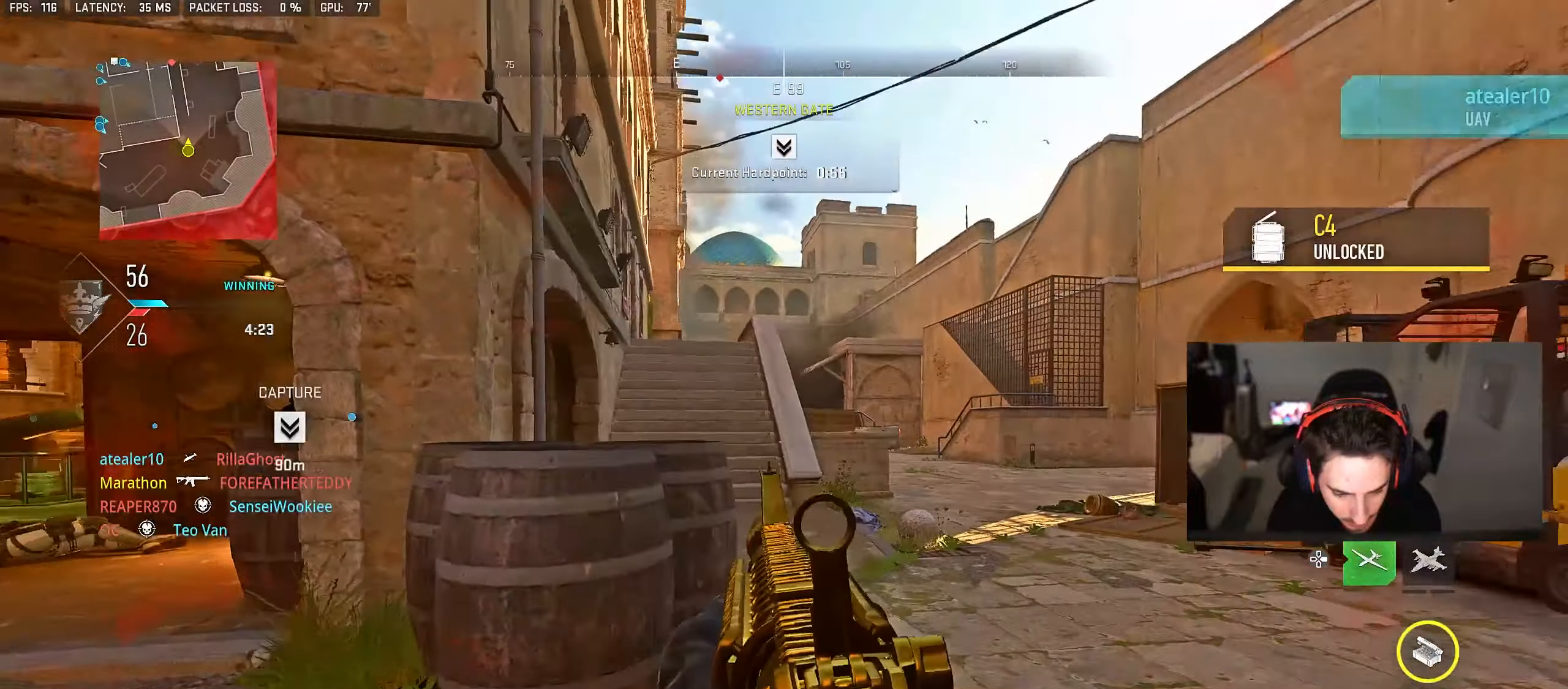
{"buttons": [], "left_stick": "up", "right_stick": "center", "events": [[17, "TRIANGLE", "down"], [67, "TRIANGLE", "up"], [117, "left_stick", "up"], [150, "TRIANGLE", "down"], [217, "TRIANGLE", "up"], [283, "TRIANGLE", "down"], [350, "TRIANGLE", "up"], [433, "TRIANGLE", "down"], [483, "TRIANGLE", "up"]]}
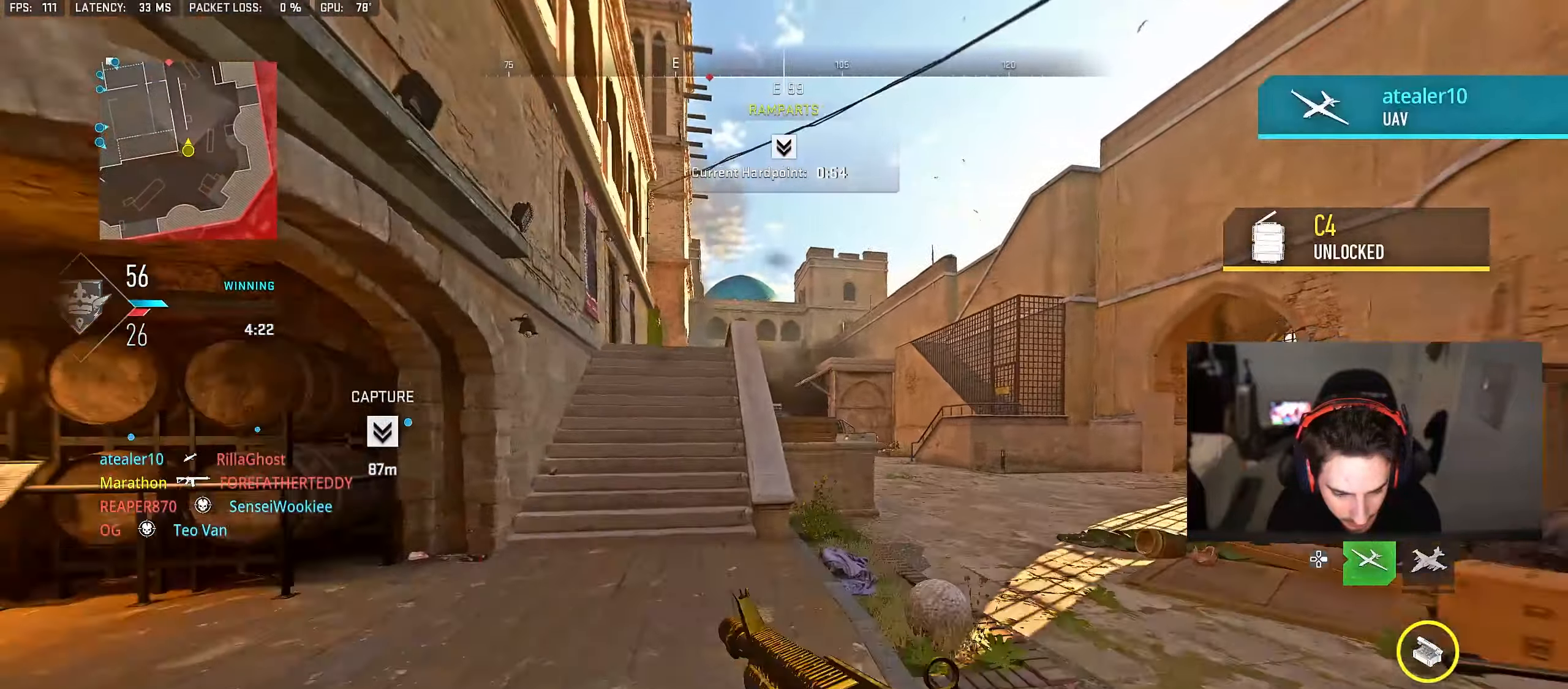
{"buttons": [], "left_stick": "up", "right_stick": "center", "events": [[67, "TRIANGLE", "down"], [117, "TRIANGLE", "up"], [183, "TRIANGLE", "down"], [250, "TRIANGLE", "up"], [367, "CROSS", "down"], [383, "TRIANGLE", "down"], [433, "TRIANGLE", "up"], [467, "CROSS", "up"]]}
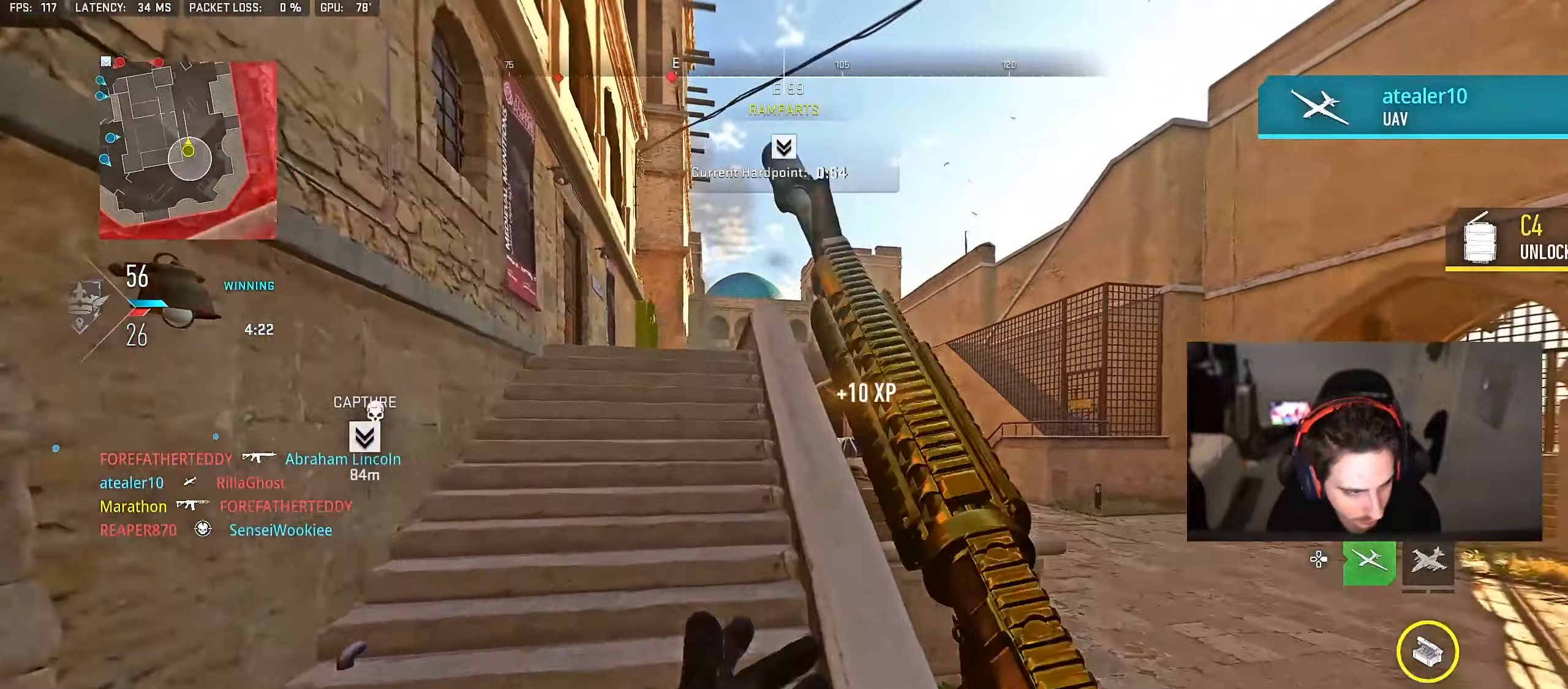
{"buttons": [], "left_stick": "up", "right_stick": "center", "events": [[17, "TRIANGLE", "down"], [83, "TRIANGLE", "up"], [150, "TRIANGLE", "down"], [200, "TRIANGLE", "up"], [250, "TRIANGLE", "down"], [333, "TRIANGLE", "up"], [400, "right_stick", "down-left"], [483, "right_stick", "center"]]}
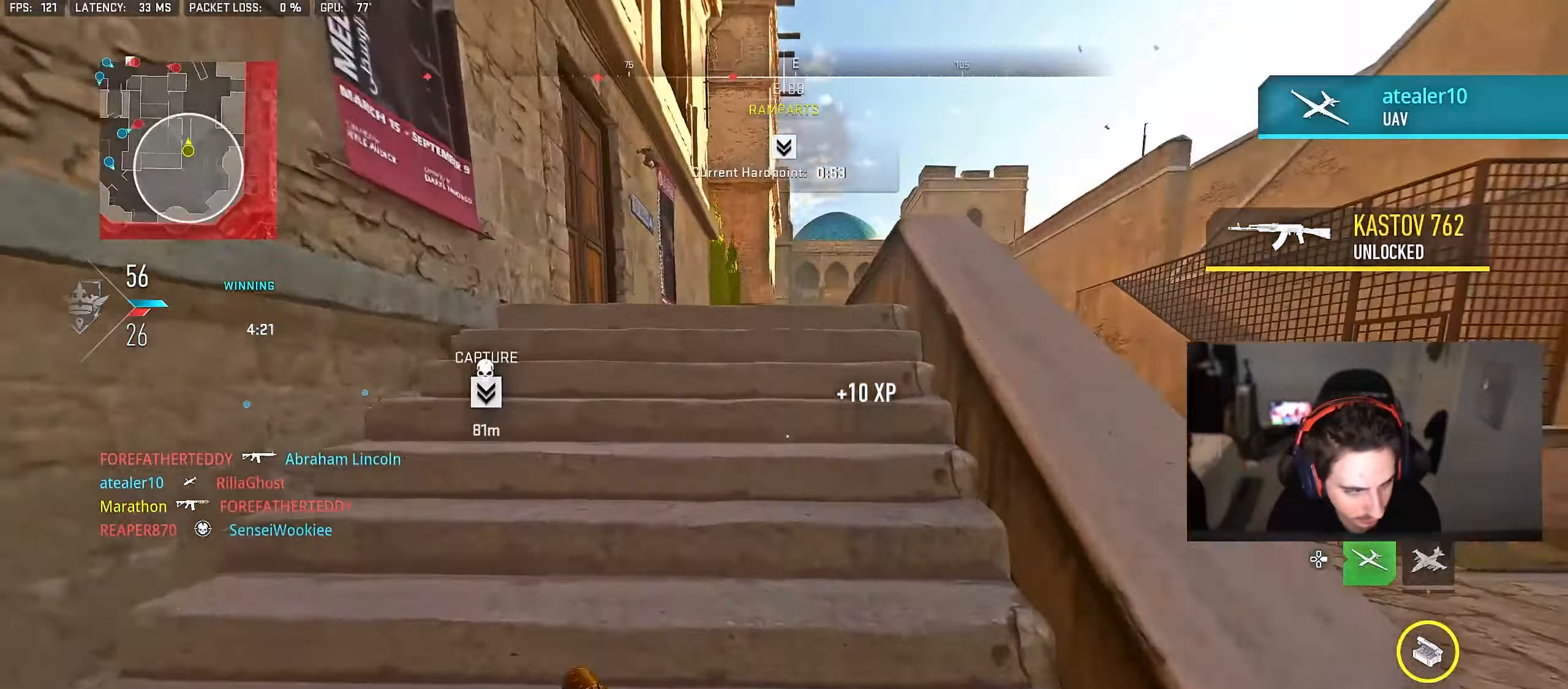
{"buttons": [], "left_stick": "up", "right_stick": "center", "events": [[50, "TRIANGLE", "down"], [117, "TRIANGLE", "up"], [183, "TRIANGLE", "down"], [267, "TRIANGLE", "up"]]}
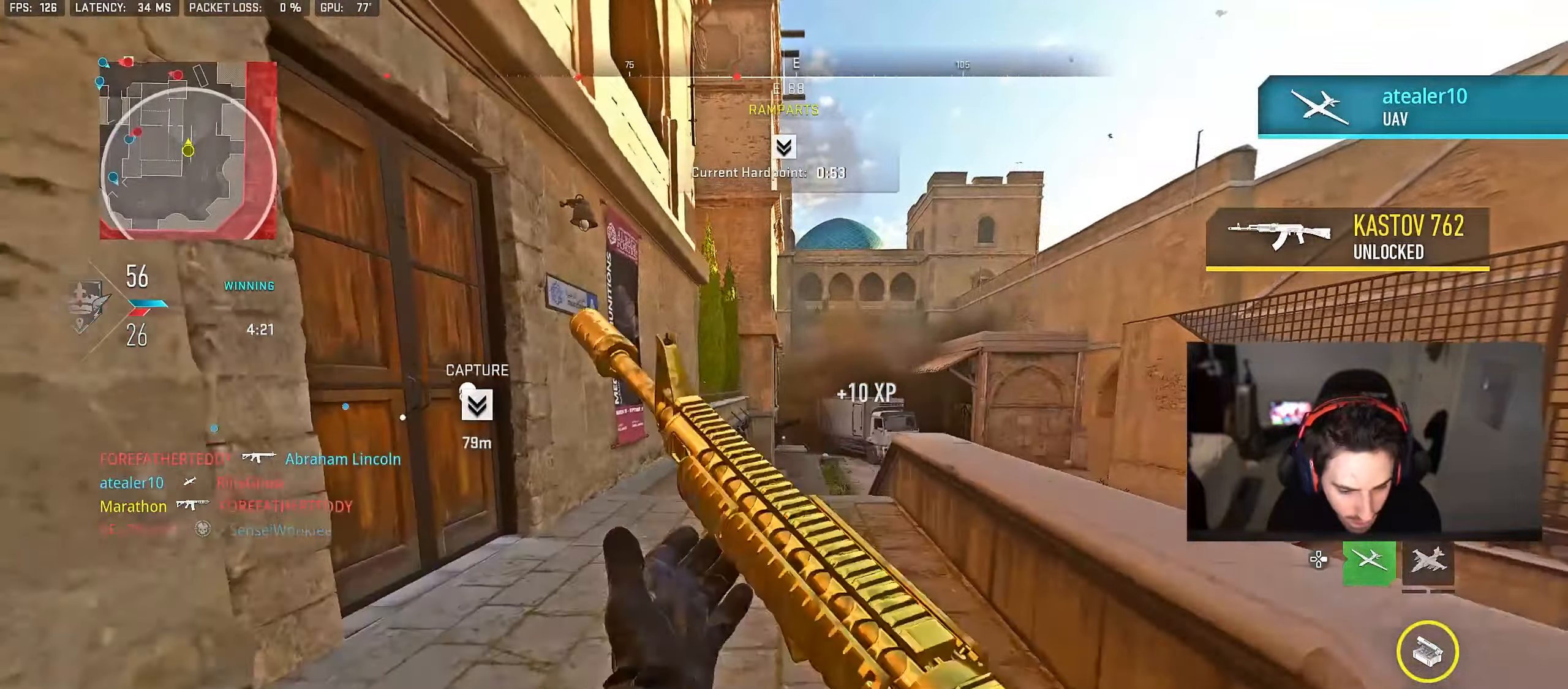
{"buttons": [], "left_stick": "down-left", "right_stick": "left", "events": [[50, "TRIANGLE", "down"], [117, "TRIANGLE", "up"], [183, "TRIANGLE", "down"], [233, "TRIANGLE", "up"], [333, "left_stick", "down-left"], [350, "right_stick", "left"]]}
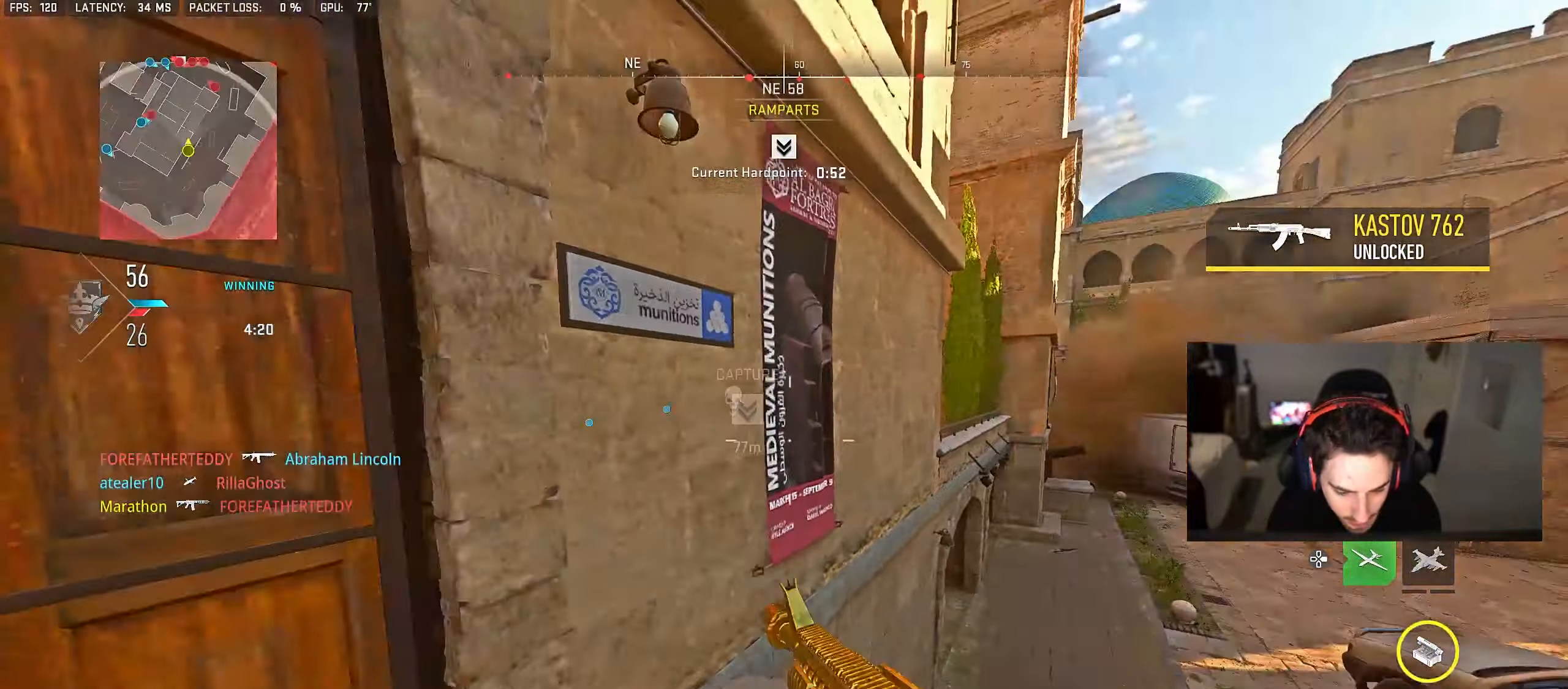
{"buttons": [], "left_stick": "down", "right_stick": "center", "events": [[50, "left_stick", "up-left"], [117, "left_stick", "up"], [133, "right_stick", "center"], [200, "TRIANGLE", "down"], [250, "TRIANGLE", "up"], [300, "TRIANGLE", "down"], [367, "TRIANGLE", "up"], [433, "left_stick", "center"], [483, "left_stick", "down"]]}
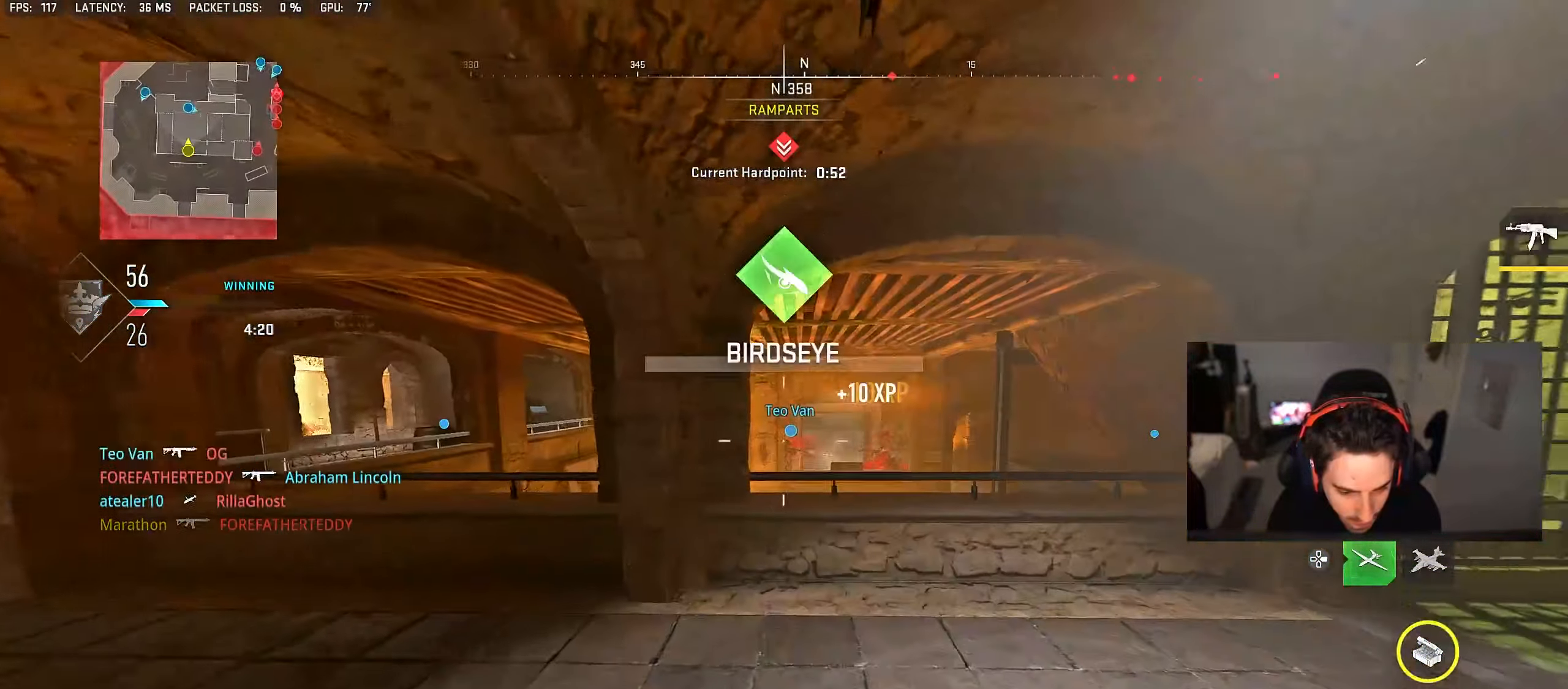
{"buttons": [], "left_stick": "down-right", "right_stick": "center", "events": [[117, "left_stick", "center"], [167, "left_stick", "up"], [233, "right_stick", "down-right"], [333, "right_stick", "center"], [350, "CROSS", "down"], [433, "left_stick", "right"], [450, "CROSS", "up"], [500, "left_stick", "down-right"]]}
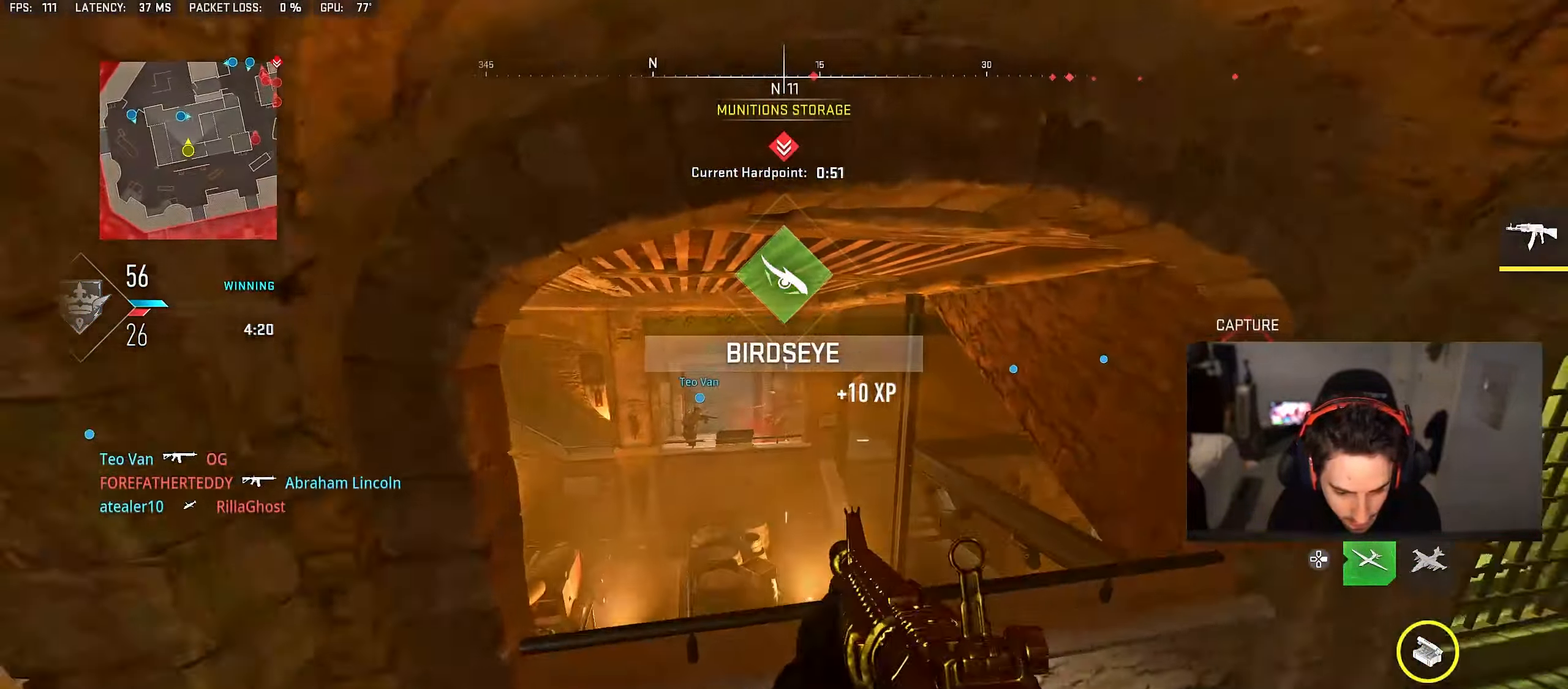
{"buttons": [], "left_stick": "down-left", "right_stick": "right", "events": [[50, "right_stick", "left"], [250, "right_stick", "center"], [317, "left_stick", "center"], [433, "left_stick", "down-left"], [433, "right_stick", "right"]]}
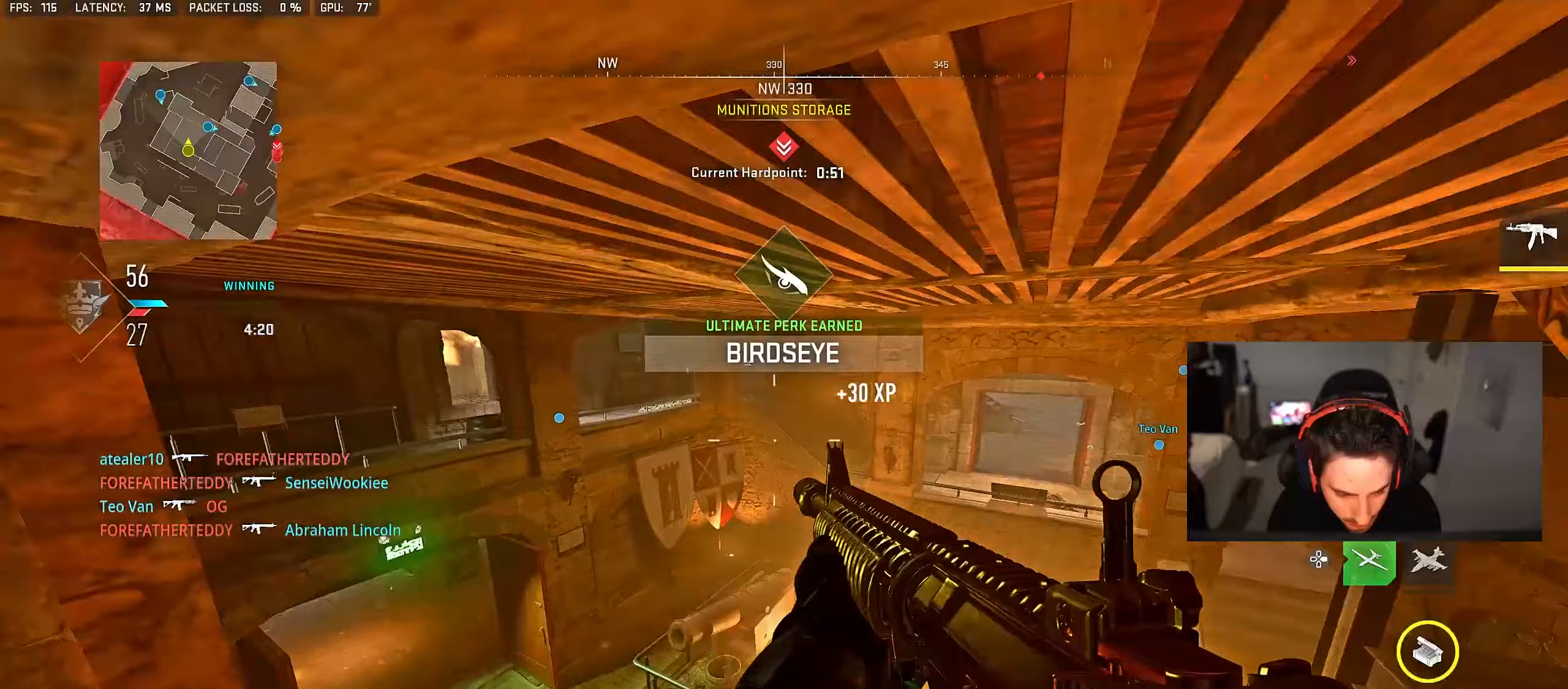
{"buttons": ["TRIANGLE"], "left_stick": "up-right", "right_stick": "center", "events": [[117, "left_stick", "down-right"], [250, "right_stick", "center"], [283, "left_stick", "up-right"], [350, "TRIANGLE", "down"], [417, "TRIANGLE", "up"], [500, "TRIANGLE", "down"]]}
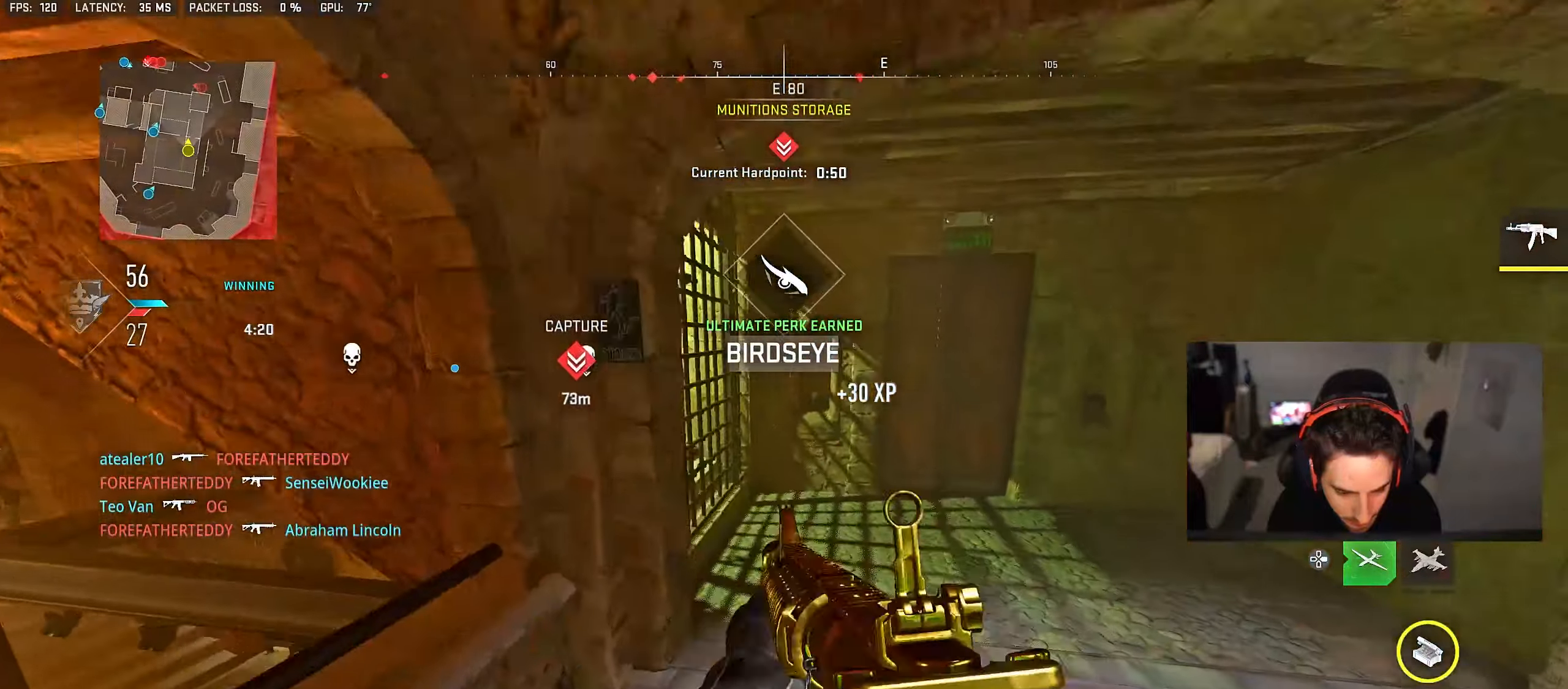
{"buttons": [], "left_stick": "up-right", "right_stick": "up-right", "events": [[50, "TRIANGLE", "up"], [50, "left_stick", "up"], [117, "TRIANGLE", "down"], [183, "TRIANGLE", "up"], [217, "TRIANGLE", "down"], [300, "TRIANGLE", "up"], [317, "left_stick", "up-right"], [450, "right_stick", "up-right"]]}
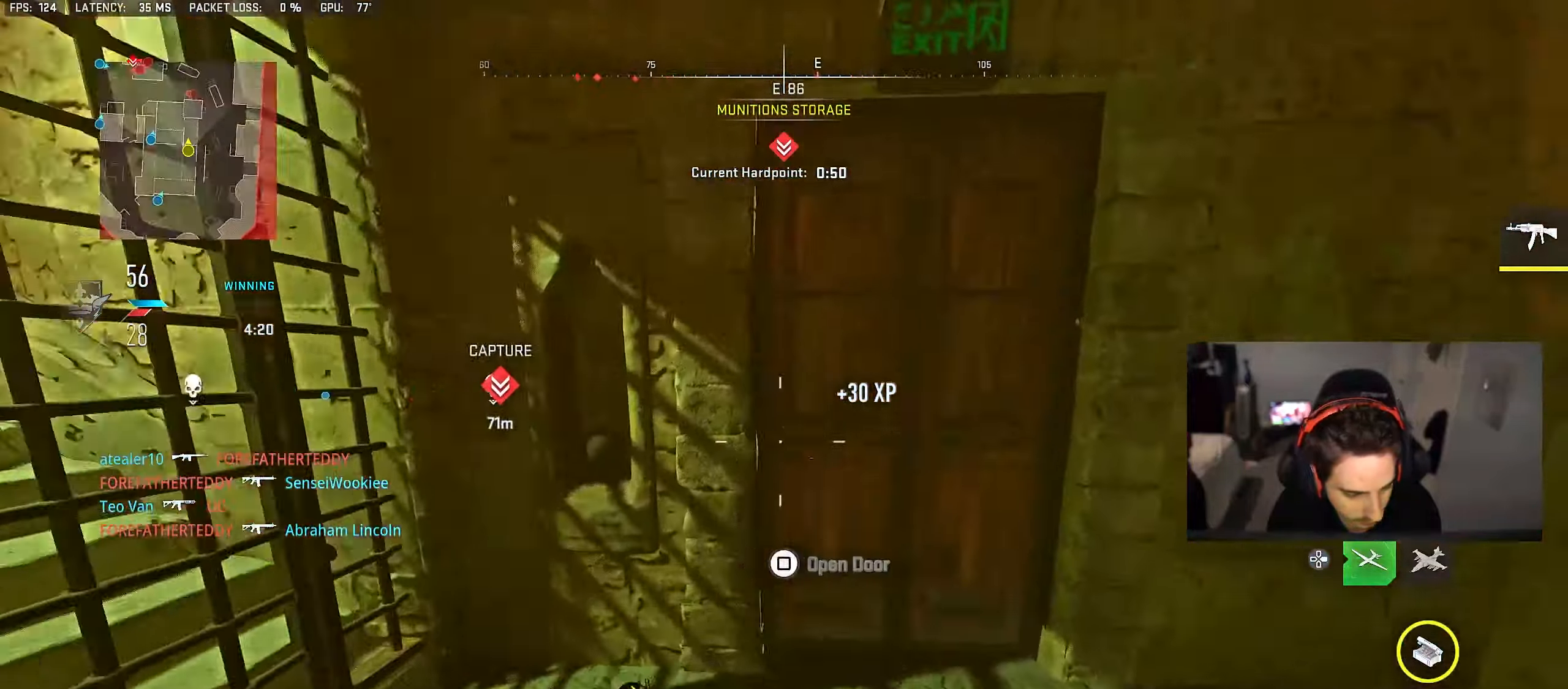
{"buttons": [], "left_stick": "down", "right_stick": "center", "events": [[33, "left_stick", "up"], [50, "right_stick", "center"], [350, "left_stick", "center"], [400, "left_stick", "down"]]}
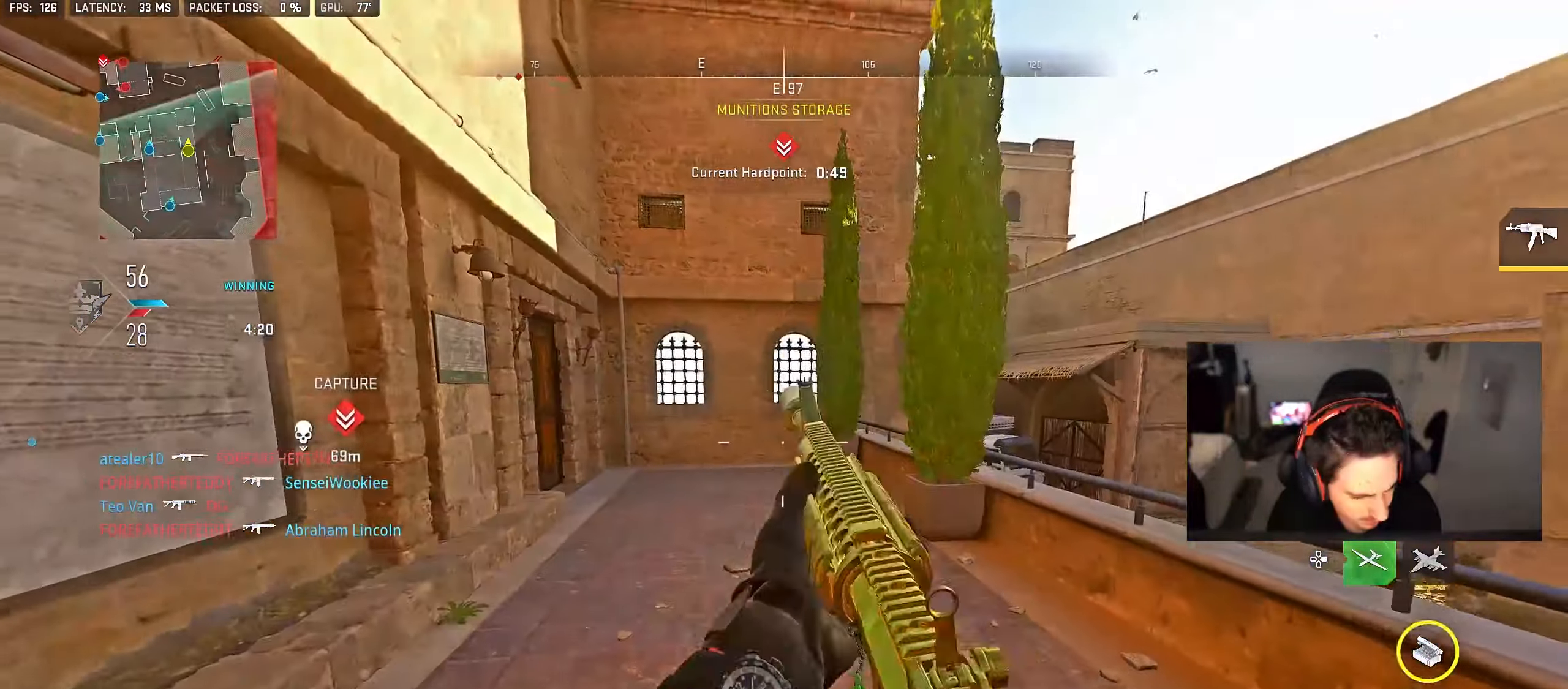
{"buttons": [], "left_stick": "up", "right_stick": "center", "events": [[83, "right_stick", "left"], [117, "left_stick", "up"], [133, "right_stick", "center"]]}
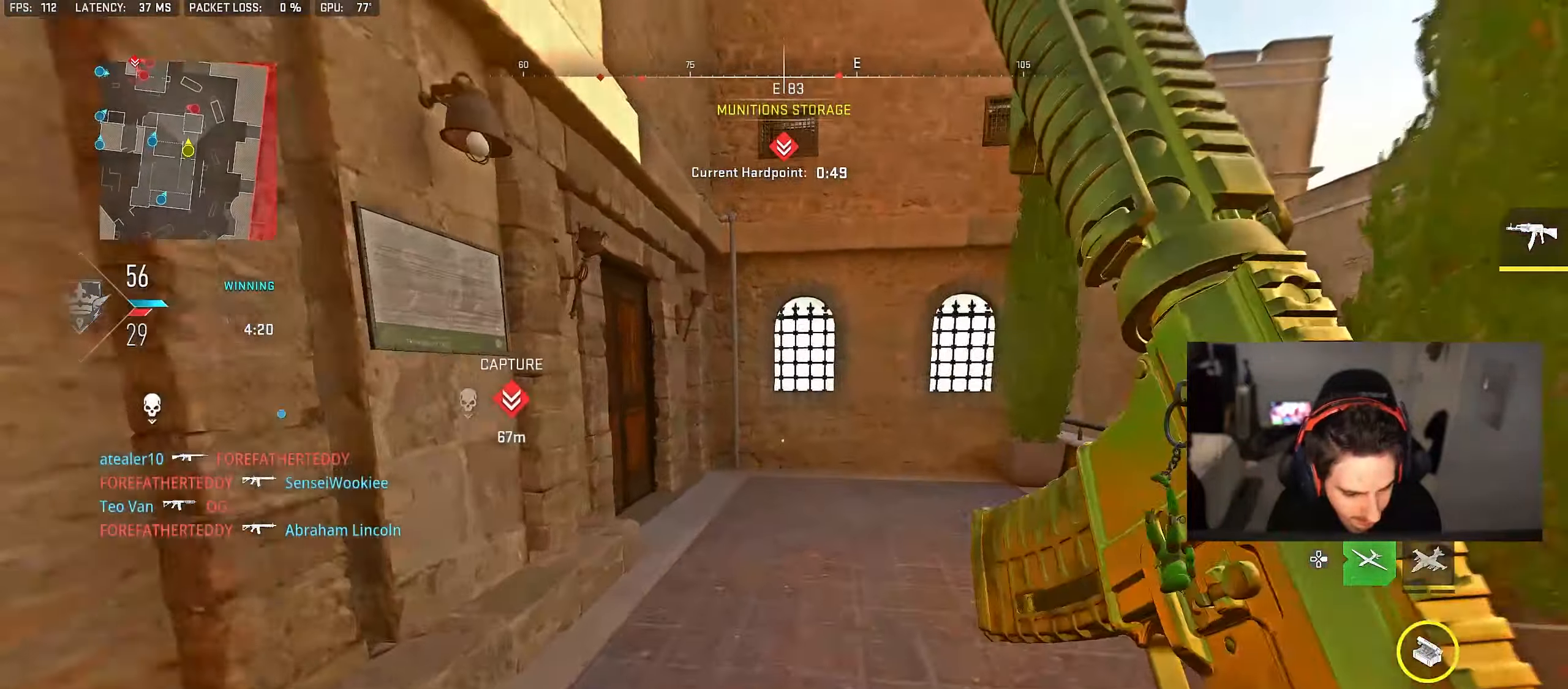
{"buttons": [], "left_stick": "up", "right_stick": "center", "events": [[83, "right_stick", "right"], [117, "left_stick", "up-right"], [383, "CROSS", "down"], [383, "right_stick", "center"], [500, "CROSS", "up"], [500, "left_stick", "up"]]}
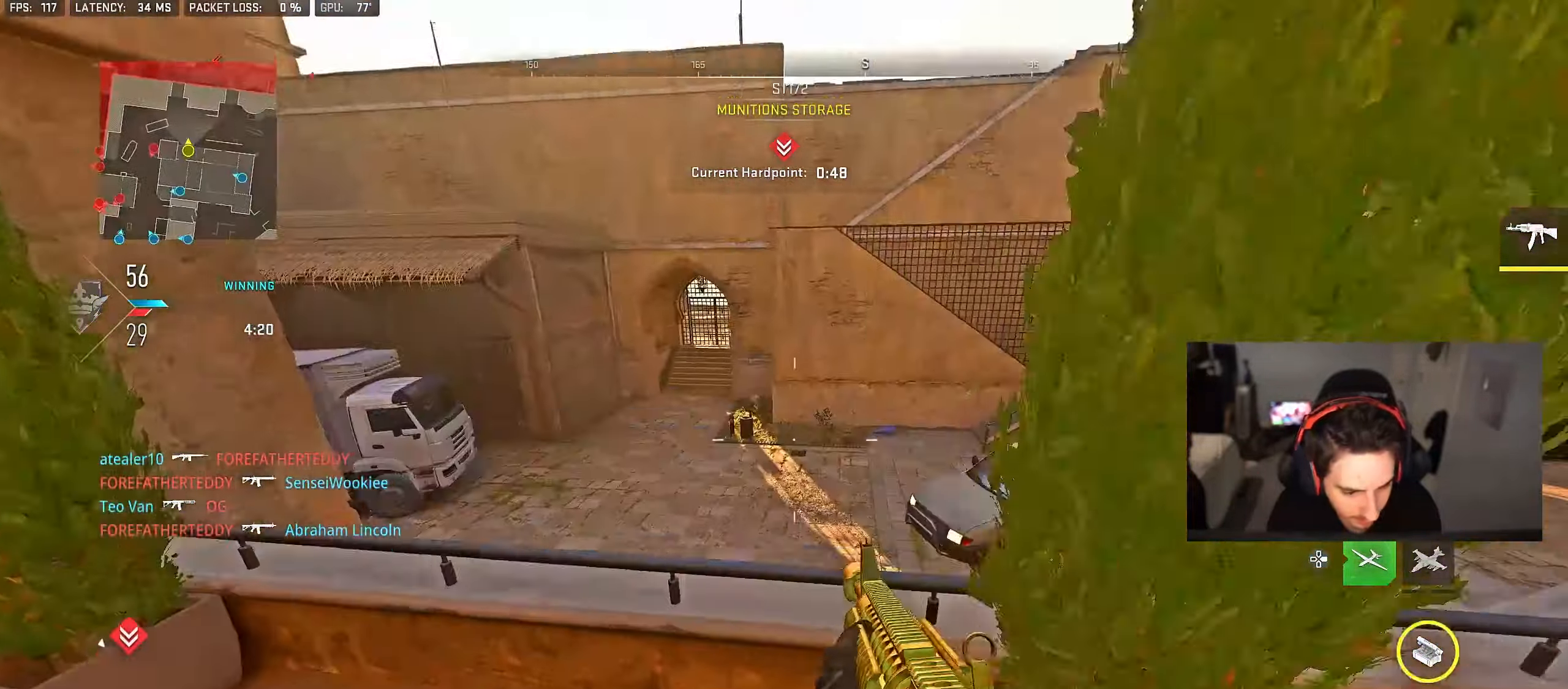
{"buttons": [], "left_stick": "up-right", "right_stick": "up-left", "events": [[33, "right_stick", "down"], [117, "right_stick", "left"], [233, "right_stick", "center"], [400, "right_stick", "up-left"], [483, "left_stick", "up-right"]]}
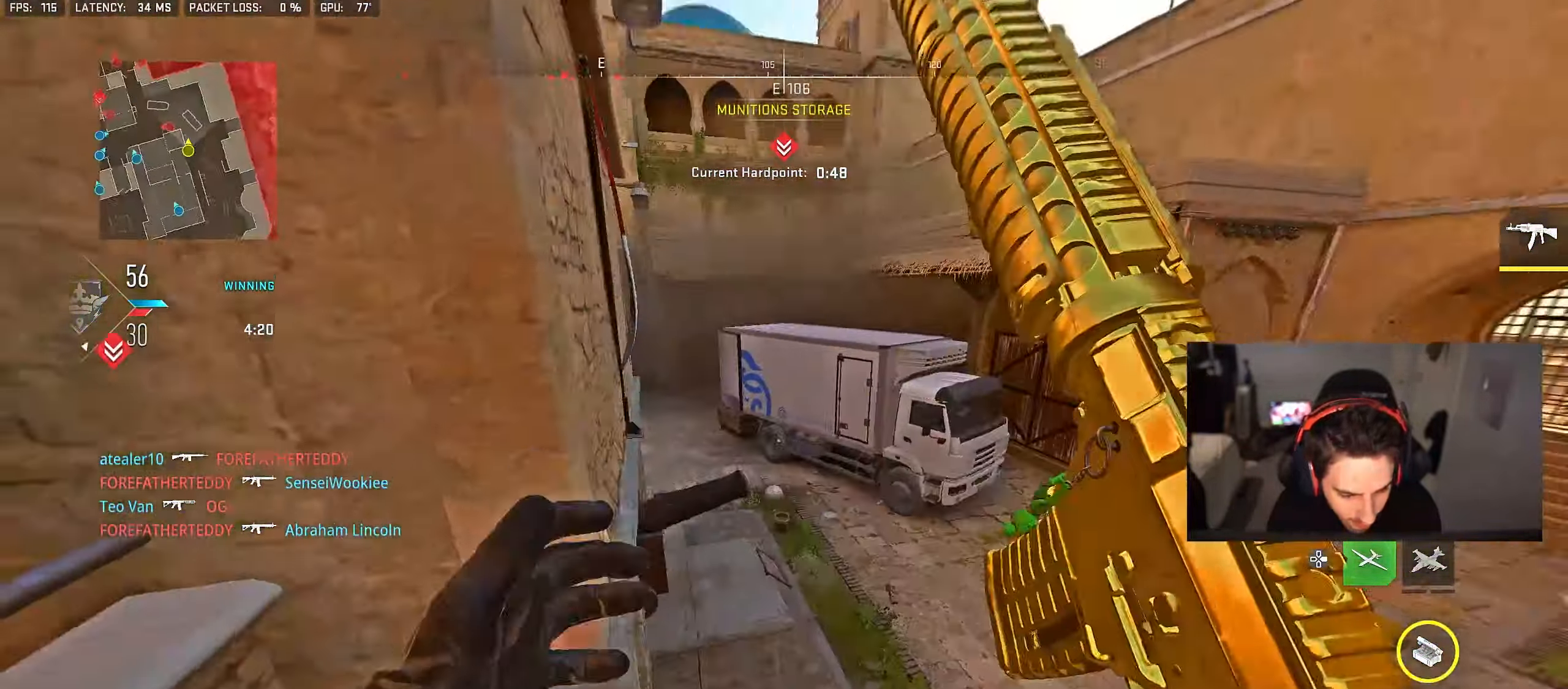
{"buttons": [], "left_stick": "up", "right_stick": "center", "events": [[33, "left_stick", "right"], [50, "right_stick", "center"], [117, "TRIANGLE", "down"], [167, "TRIANGLE", "up"], [183, "left_stick", "up"], [283, "TRIANGLE", "down"], [383, "TRIANGLE", "up"]]}
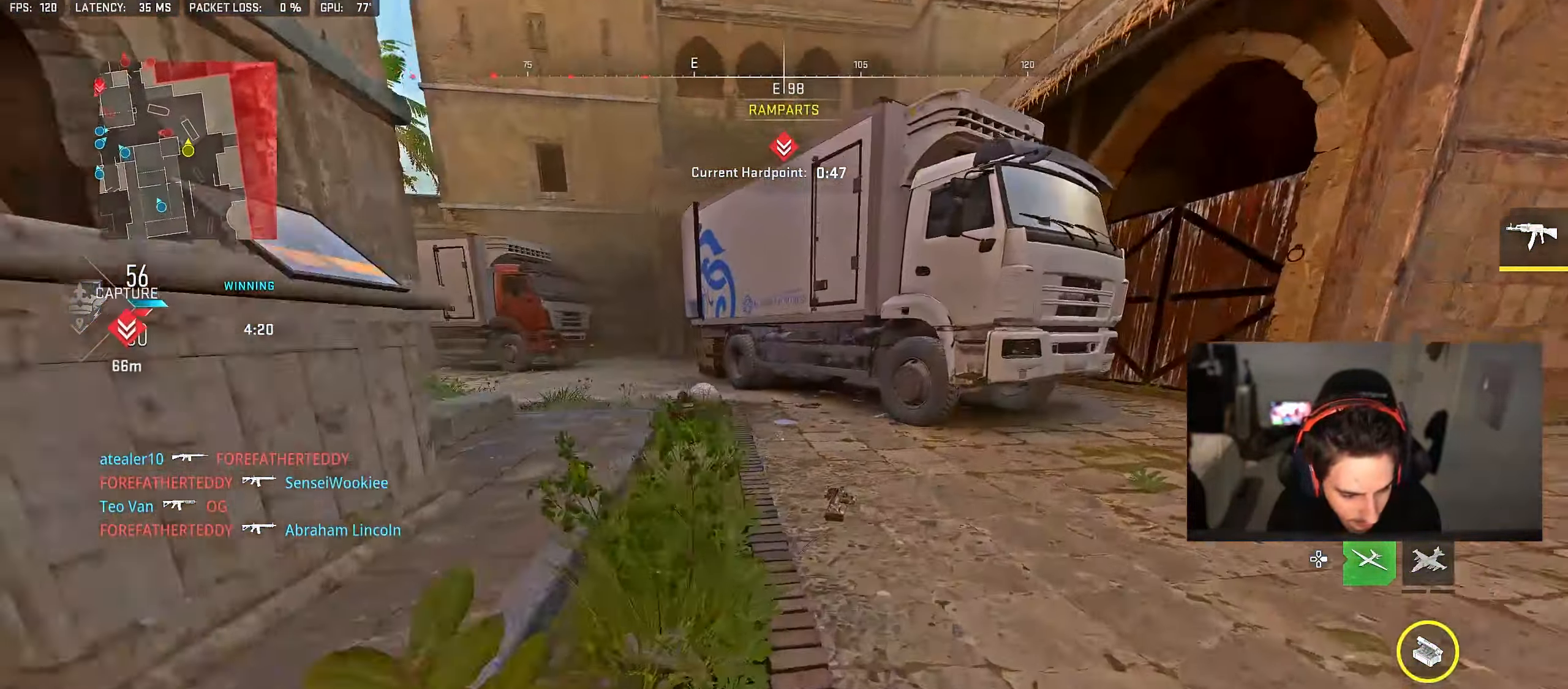
{"buttons": ["L2"], "left_stick": "up-right", "right_stick": "left", "events": [[133, "right_stick", "left"], [300, "CROSS", "down"], [333, "L2", "down"], [333, "left_stick", "up-right"], [367, "right_stick", "center"], [400, "CROSS", "up"], [500, "right_stick", "left"]]}
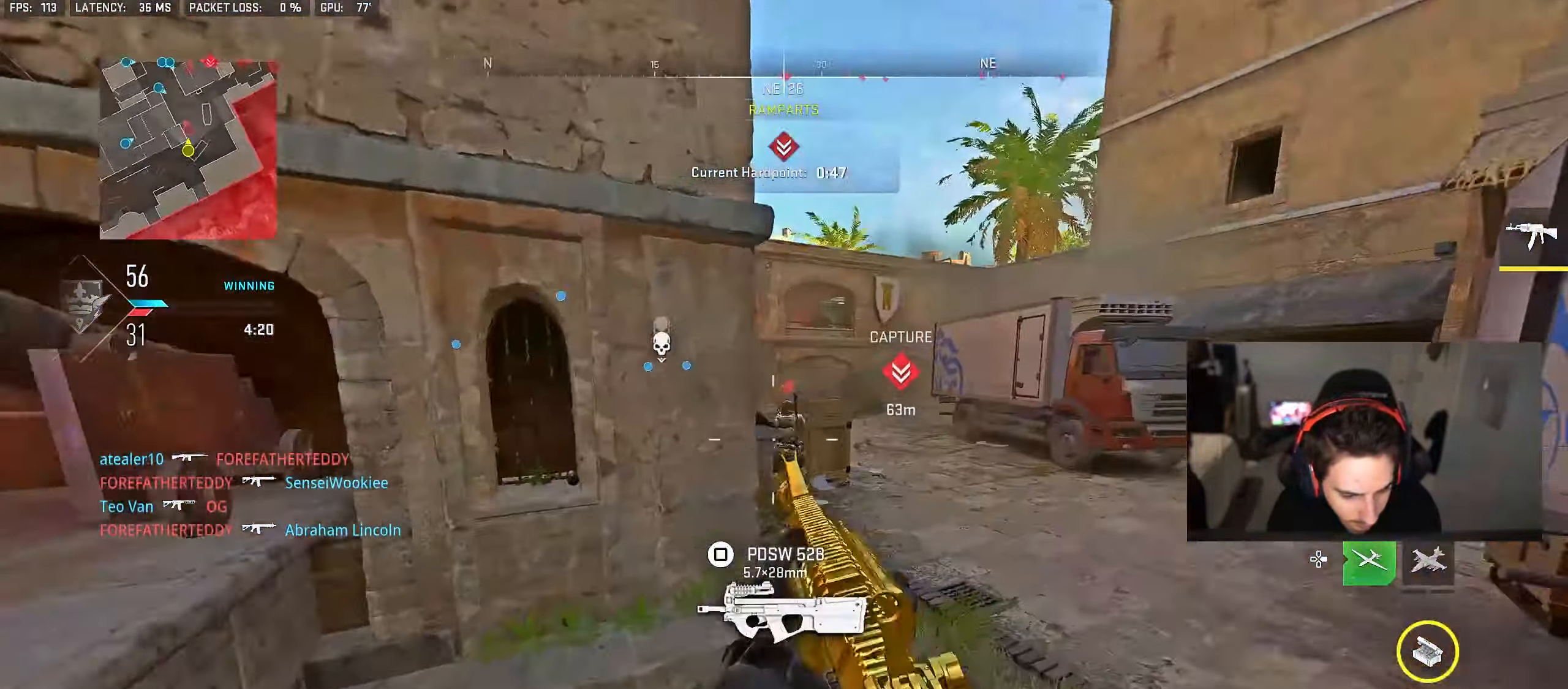
{"buttons": ["L2", "R2"], "left_stick": "up", "right_stick": "down", "events": [[67, "right_stick", "center"], [133, "right_stick", "up-left"], [250, "R2", "down"], [350, "right_stick", "center"], [450, "left_stick", "up"], [500, "right_stick", "down"]]}
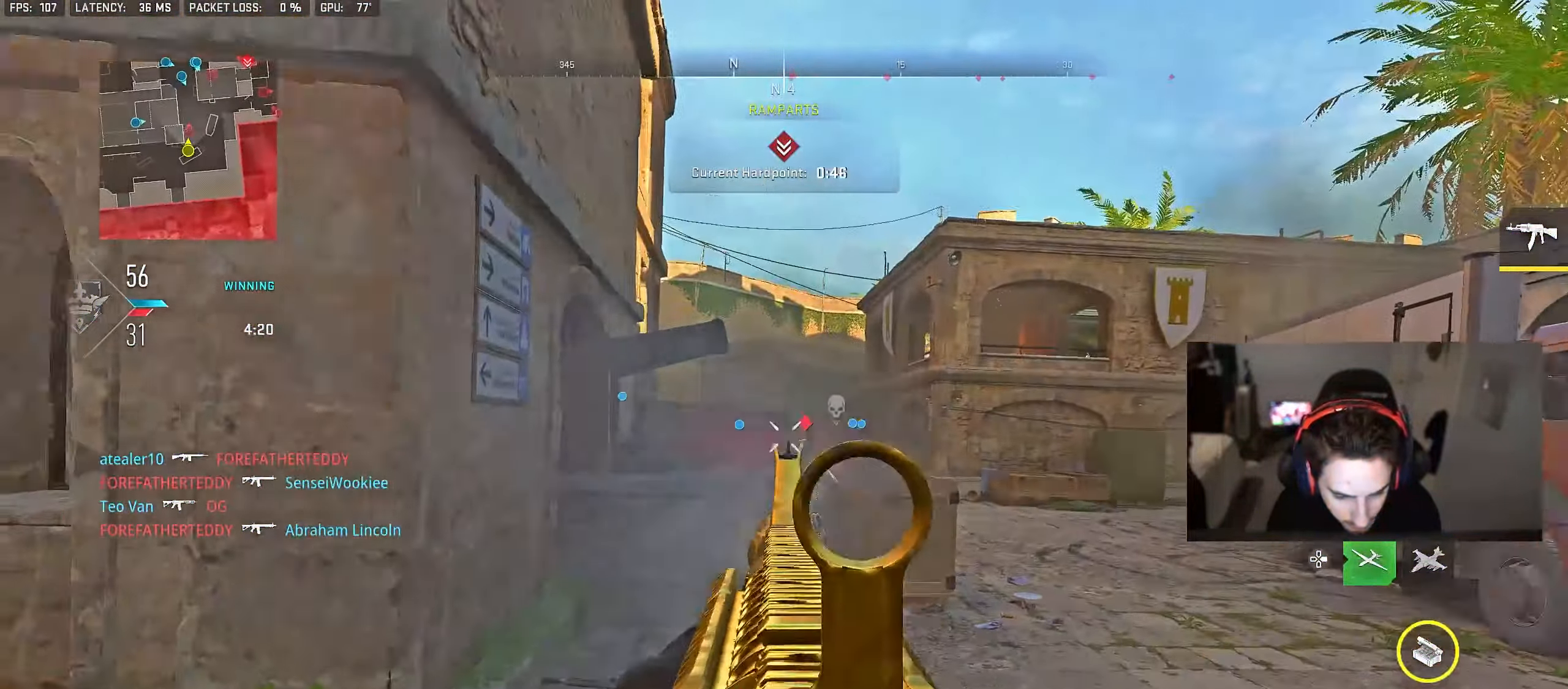
{"buttons": [], "left_stick": "right", "right_stick": "right", "events": [[100, "left_stick", "up-right"], [150, "right_stick", "center"], [250, "left_stick", "right"], [433, "L2", "up"], [450, "right_stick", "right"], [467, "R2", "up"]]}
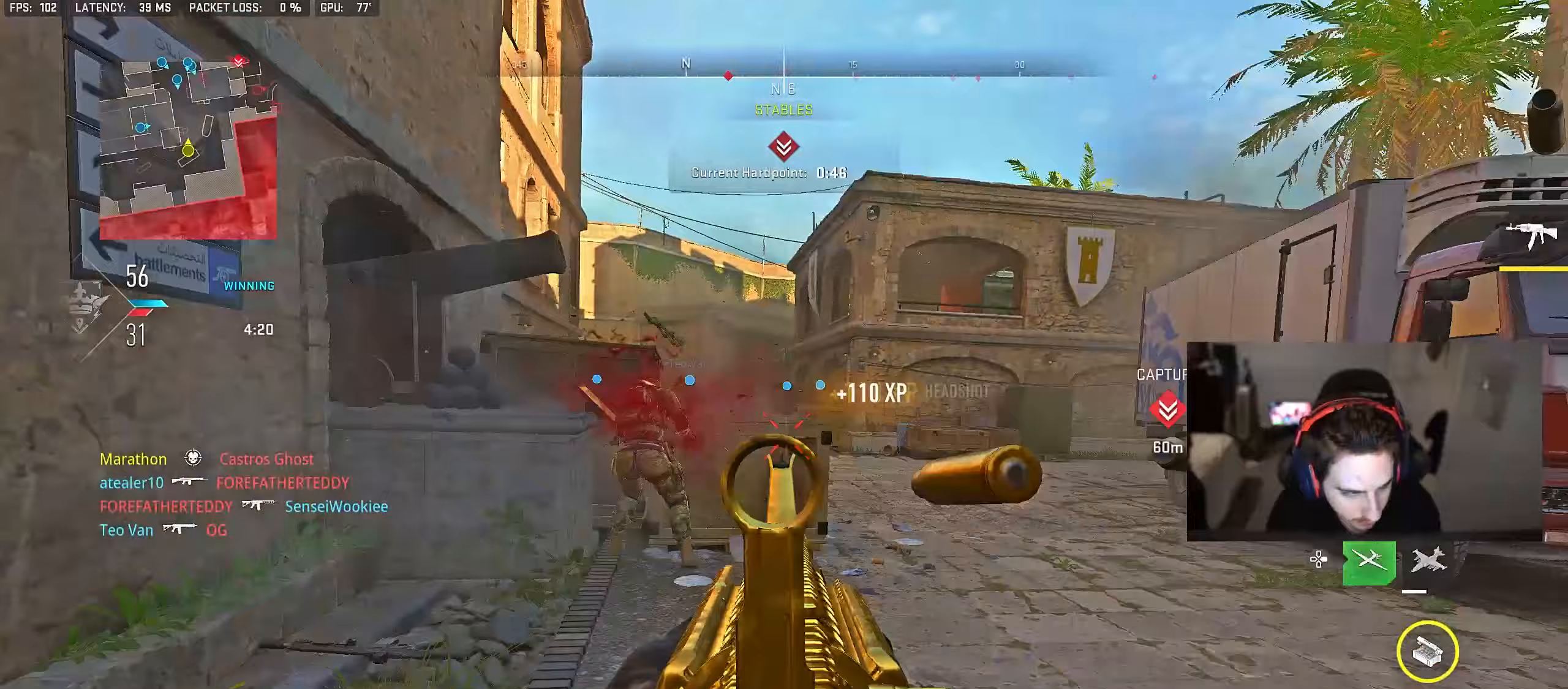
{"buttons": [], "left_stick": "up", "right_stick": "center", "events": [[67, "left_stick", "up"], [117, "right_stick", "center"], [183, "TRIANGLE", "down"], [217, "TRIANGLE", "up"], [283, "TRIANGLE", "down"], [350, "TRIANGLE", "up"]]}
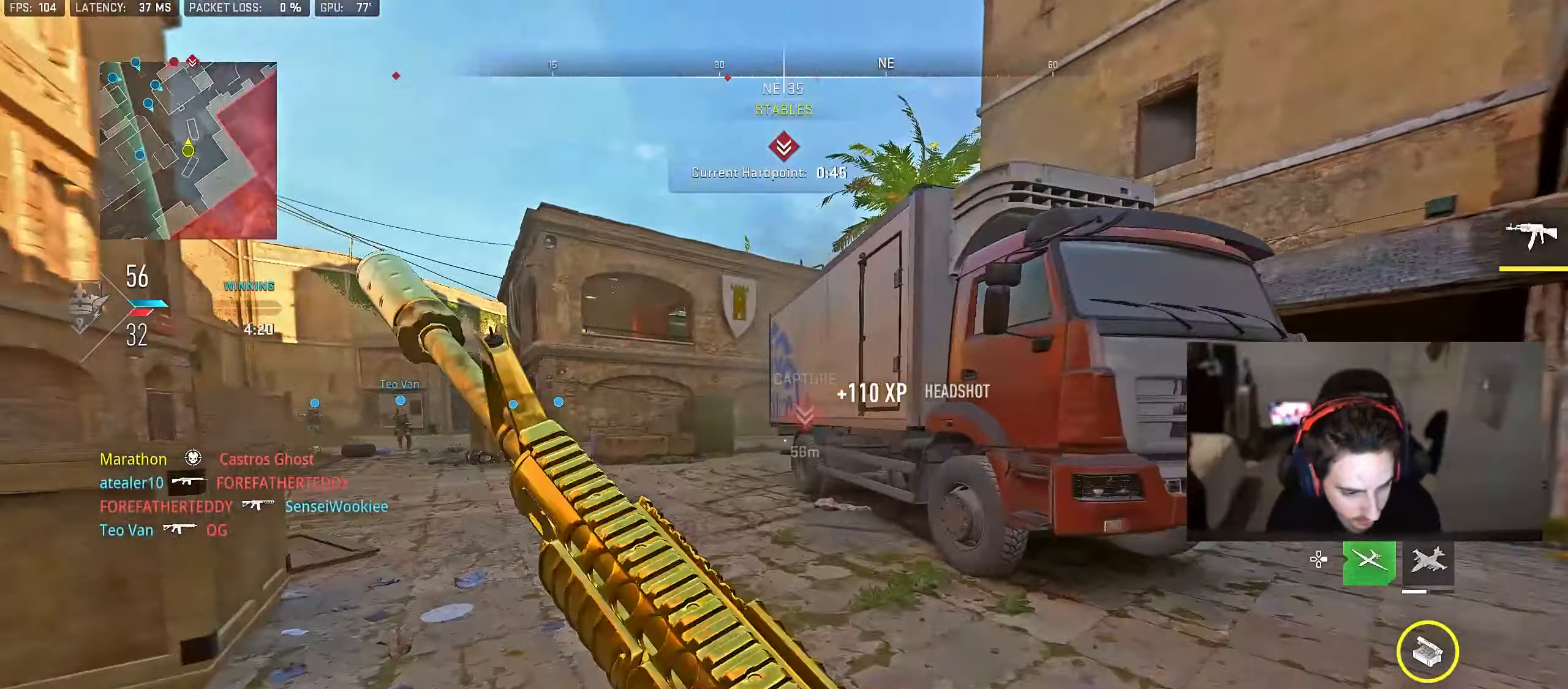
{"buttons": ["TRIANGLE"], "left_stick": "up", "right_stick": "center", "events": [[33, "right_stick", "left"], [150, "right_stick", "center"], [367, "TRIANGLE", "down"], [400, "TRIANGLE", "up"], [450, "TRIANGLE", "down"]]}
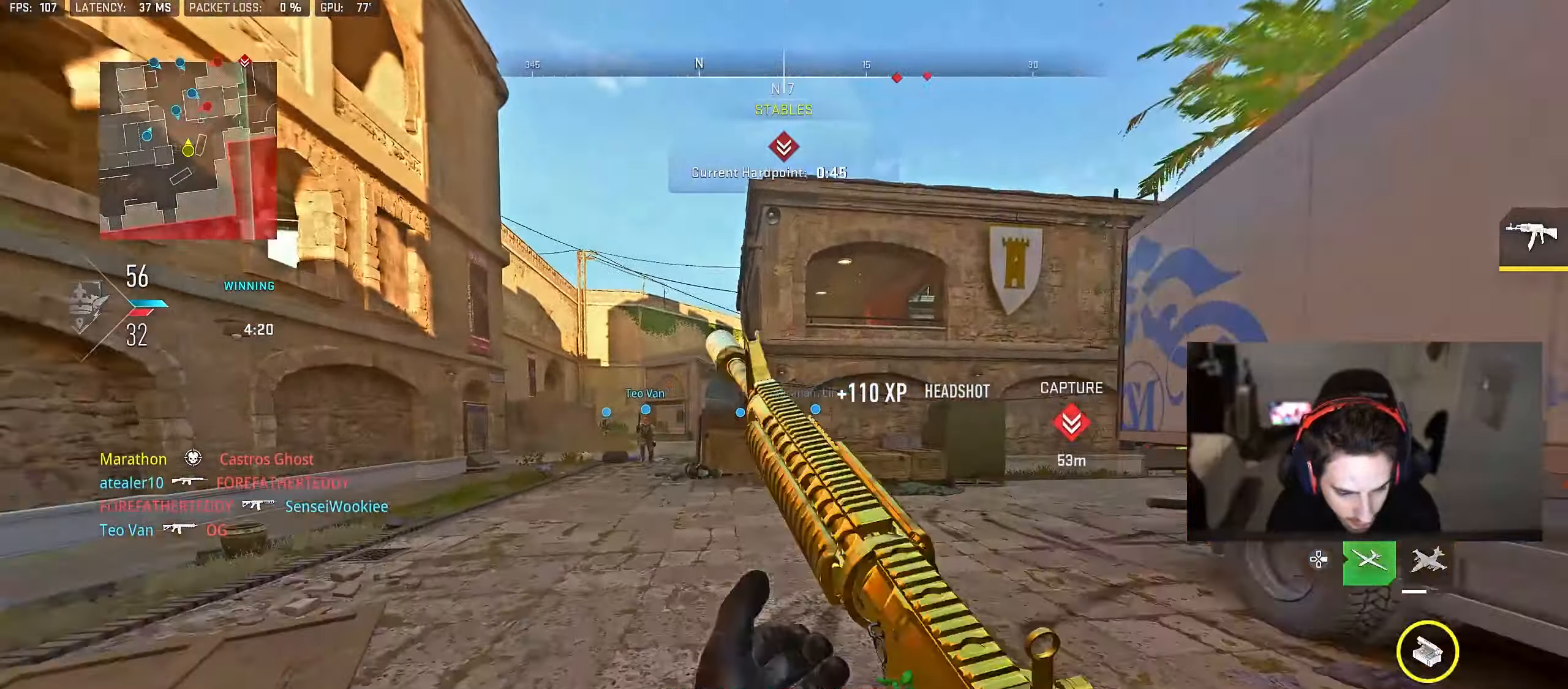
{"buttons": ["L2"], "left_stick": "center", "right_stick": "center", "events": [[17, "TRIANGLE", "up"], [150, "right_stick", "right"], [333, "CROSS", "down"], [350, "L2", "down"], [400, "CROSS", "up"], [400, "left_stick", "center"], [400, "right_stick", "center"]]}
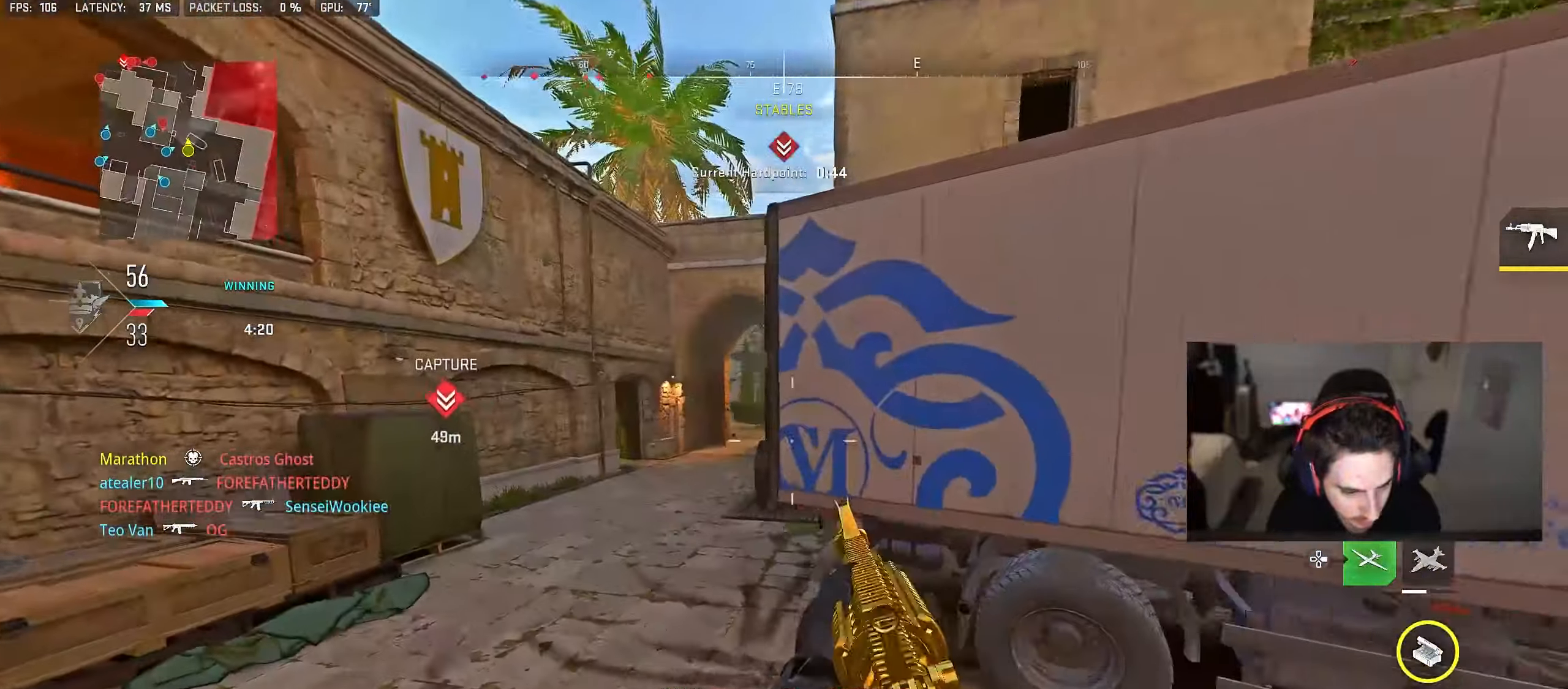
{"buttons": [], "left_stick": "up", "right_stick": "center", "events": [[17, "left_stick", "down-left"], [67, "left_stick", "left"], [117, "right_stick", "up-right"], [233, "right_stick", "center"], [283, "left_stick", "up-left"], [300, "L2", "up"], [400, "left_stick", "up"], [417, "TRIANGLE", "down"], [467, "TRIANGLE", "up"]]}
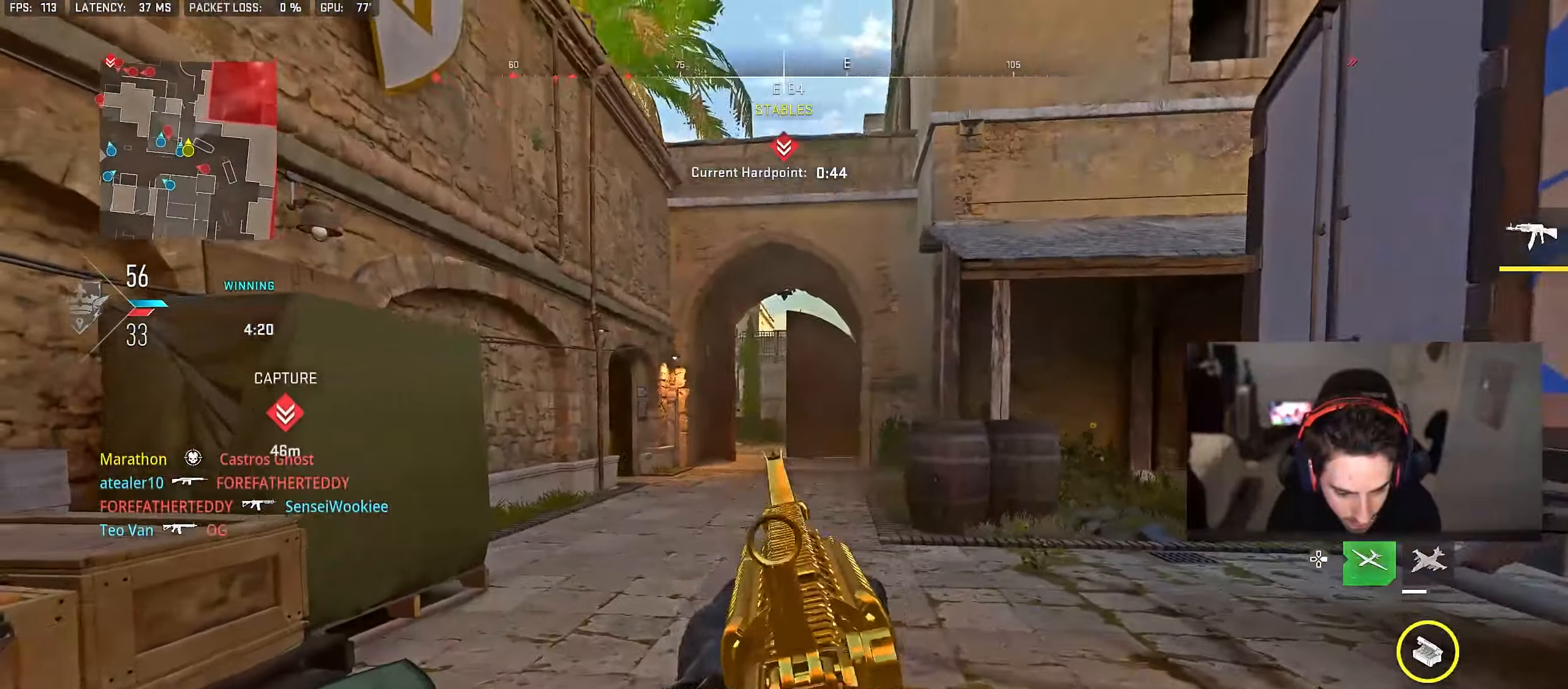
{"buttons": [], "left_stick": "up", "right_stick": "center", "events": [[50, "TRIANGLE", "down"], [117, "TRIANGLE", "up"], [183, "TRIANGLE", "down"], [233, "TRIANGLE", "up"], [300, "TRIANGLE", "down"], [367, "TRIANGLE", "up"]]}
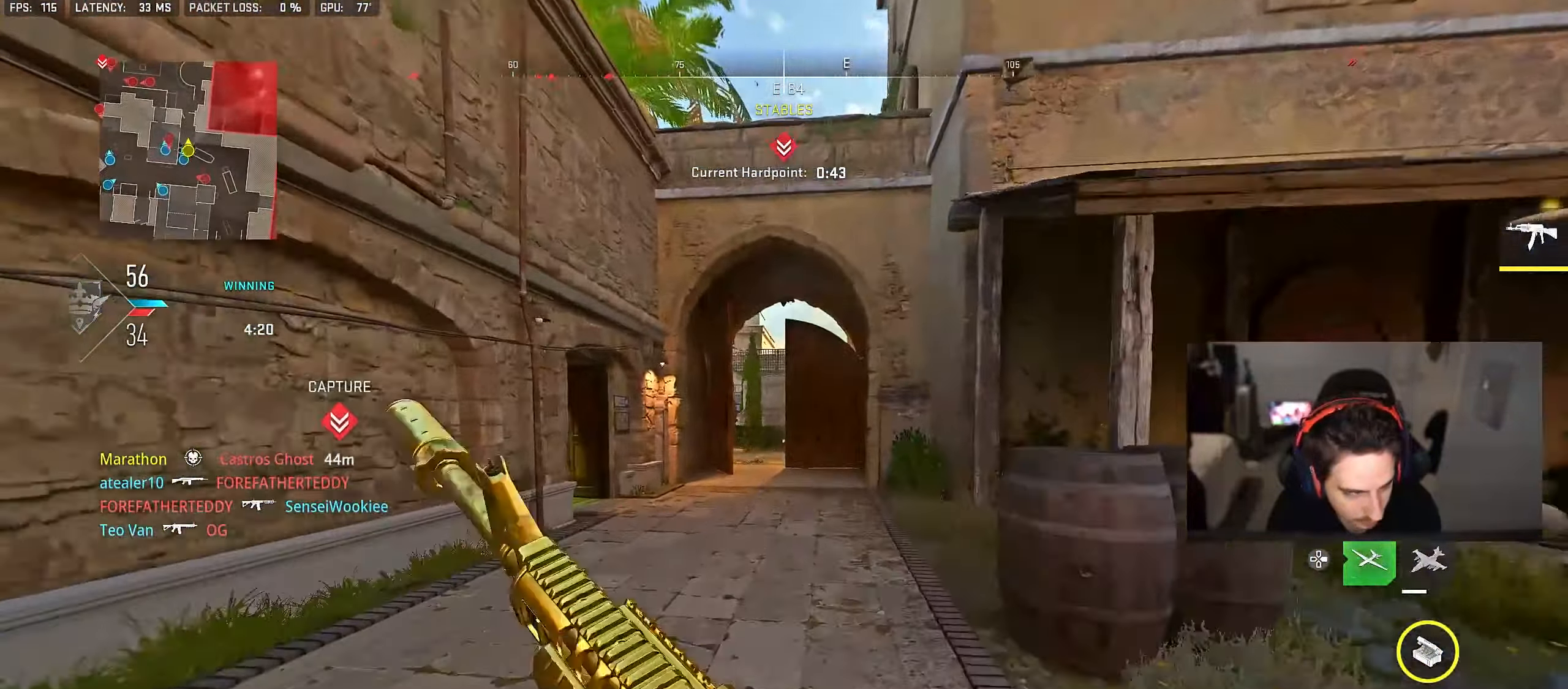
{"buttons": ["L2"], "left_stick": "up-right", "right_stick": "center", "events": [[83, "right_stick", "right"], [267, "right_stick", "left"], [400, "CROSS", "down"], [400, "L2", "down"], [417, "right_stick", "center"], [500, "CROSS", "up"], [500, "left_stick", "up-right"]]}